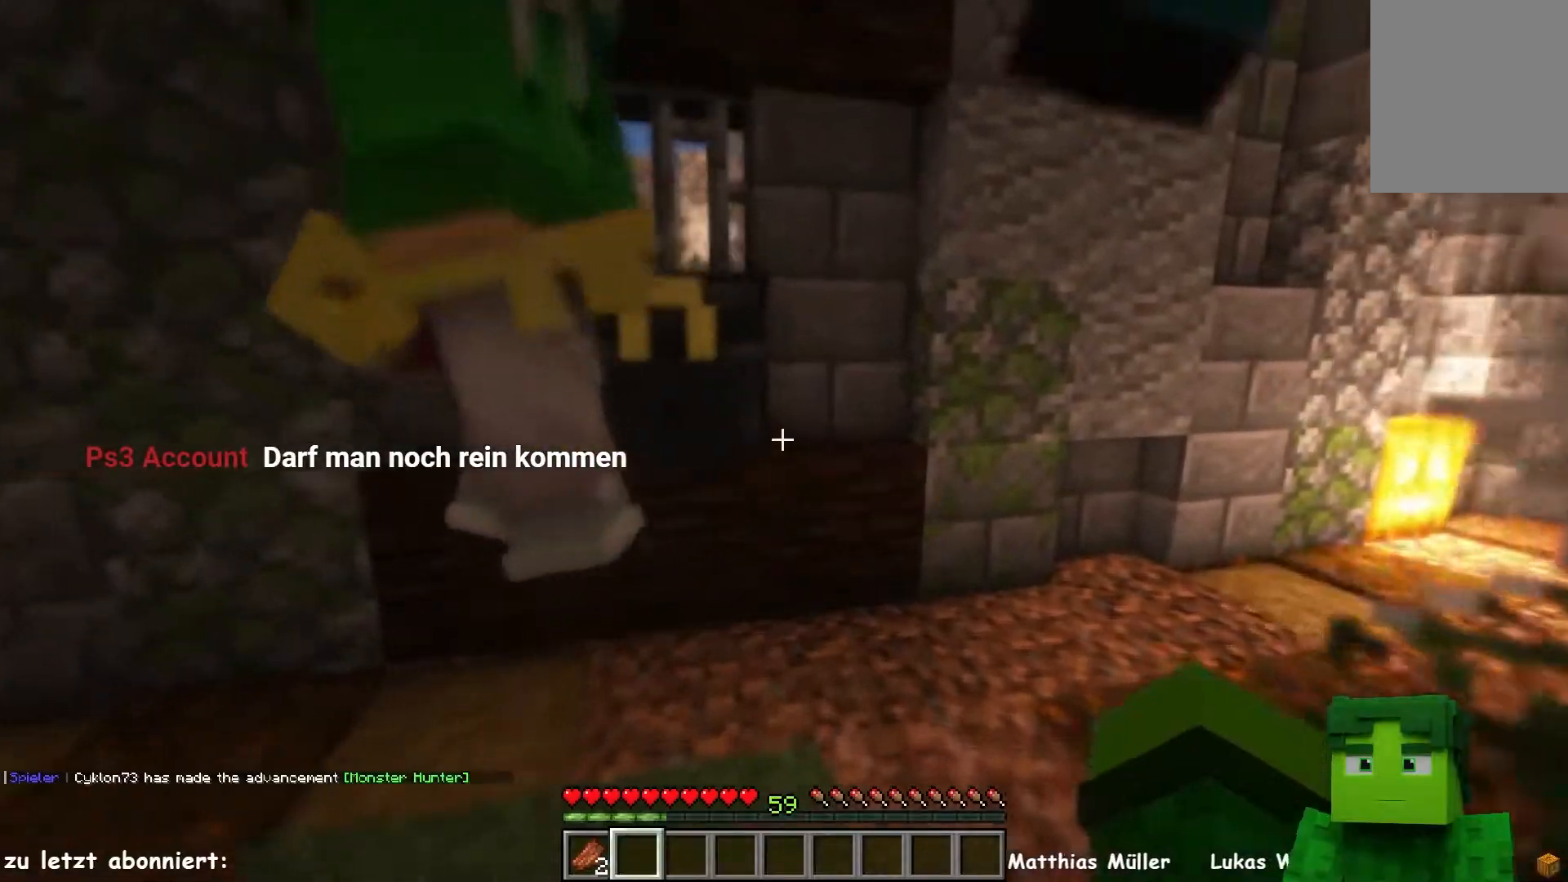
Gameplay with keyboard and mouse; each line is a JSON object with the keys and mouse buttons held at the frame after it. "events" lists presses ("down") and releases ("up") of "a", "d", "s", "w", "mouse_left" and "mouse_right" between this image and that frame as [ms after this image, input, new state], when the widget could be followed in between. "mouse_left", "mouse_right" = the "left", "right" buttons of the "mouse" list. No other keys are recorded. Fast repeated clicks can show as one long hold. Mouse movement is not recorded.
{"keys": ["d", "w"], "mouse": [], "events": []}
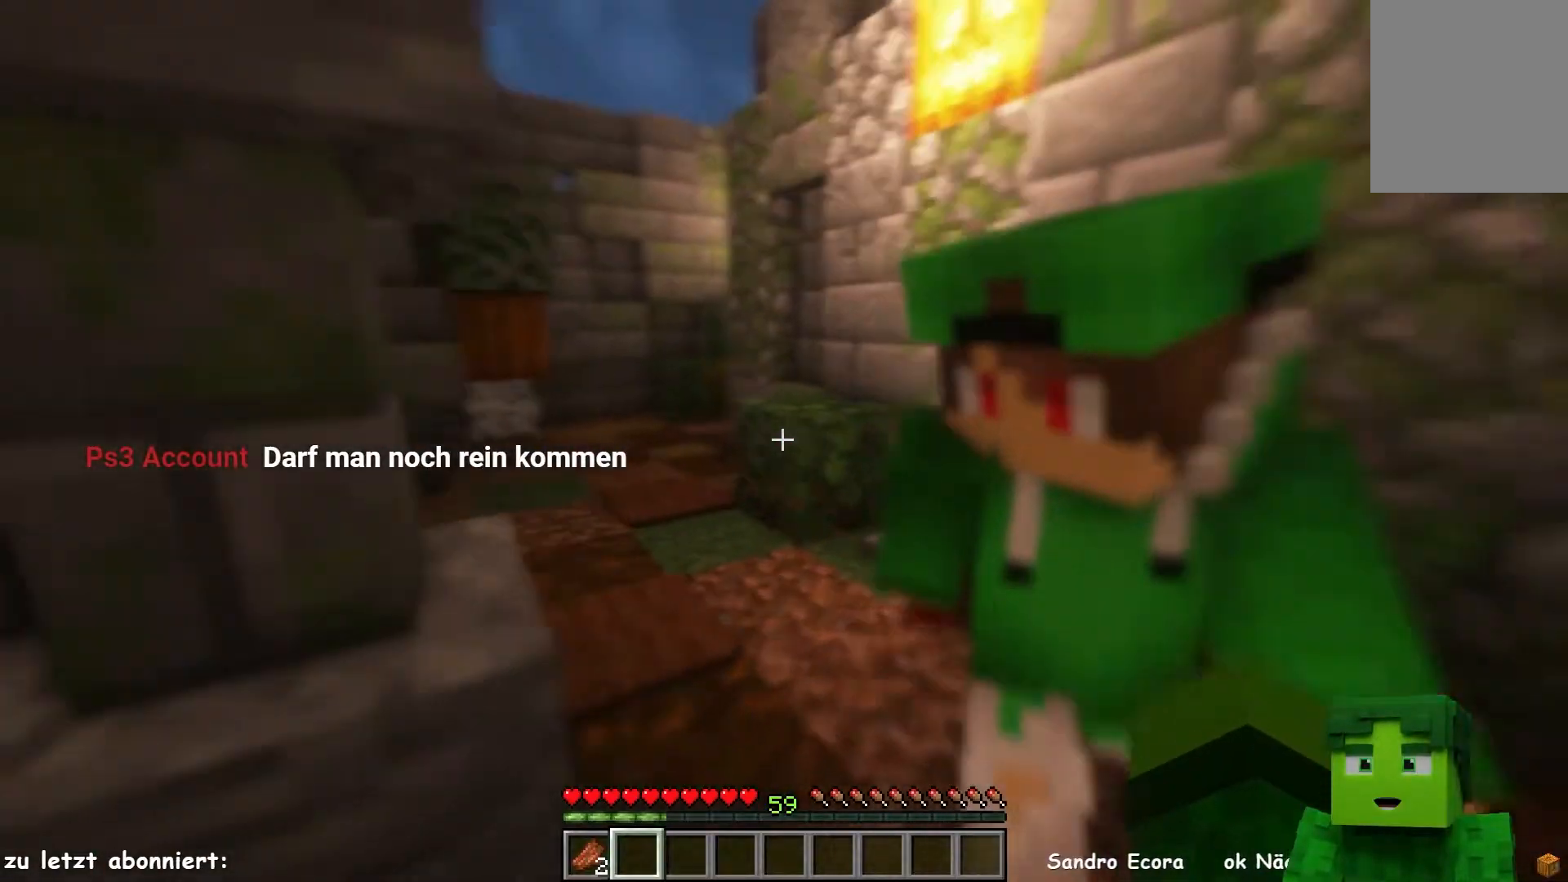
{"keys": ["a", "w"], "mouse": [], "events": [[267, "w", "up"], [350, "d", "up"], [367, "a", "down"], [433, "w", "down"]]}
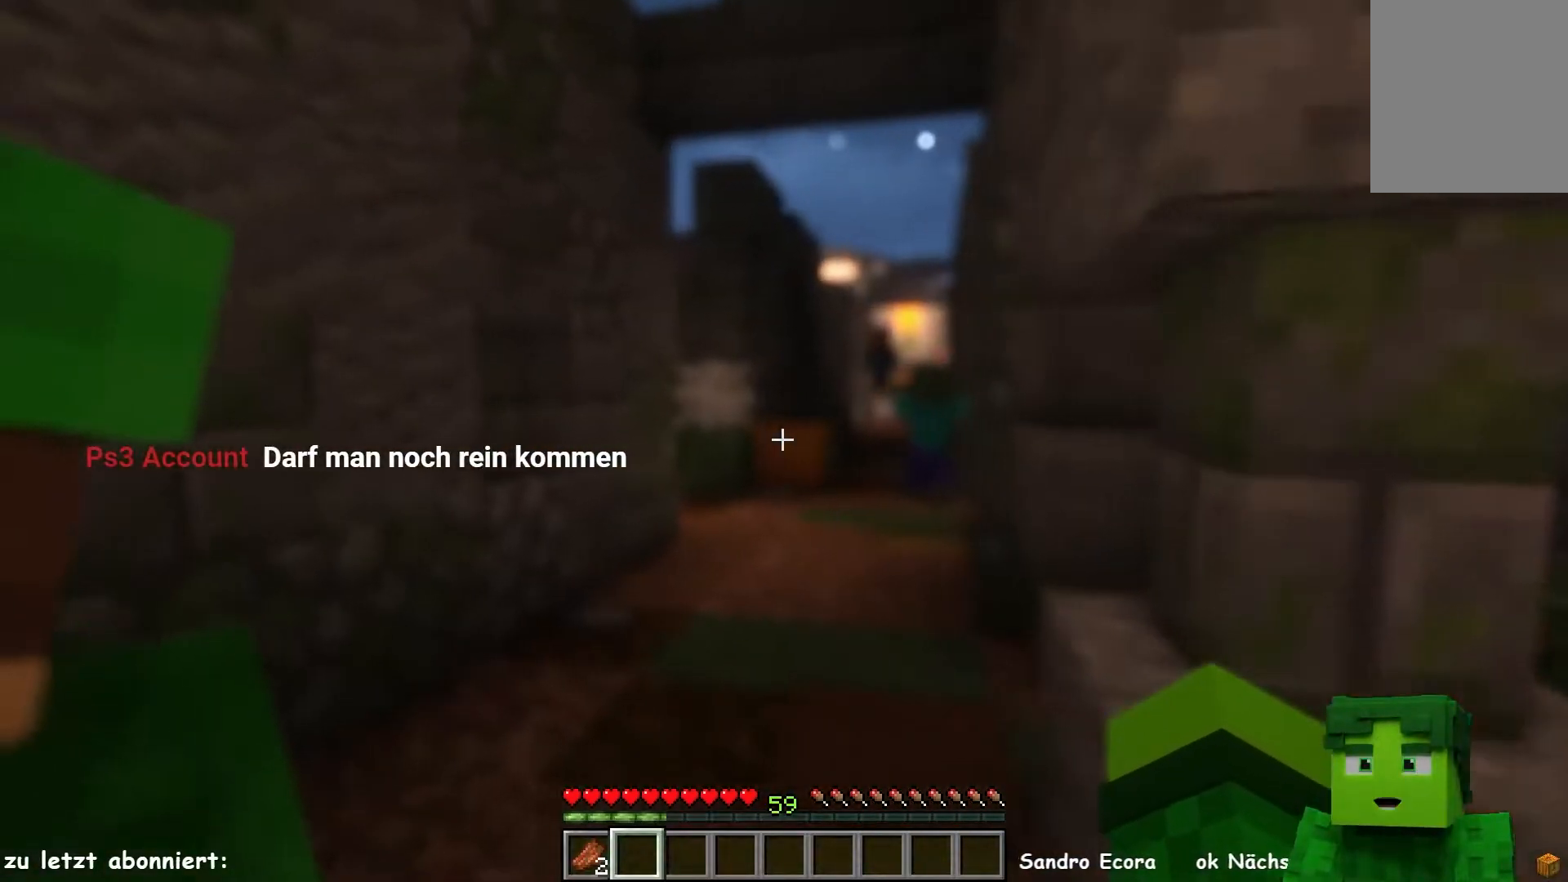
{"keys": ["d", "w"], "mouse": [], "events": [[200, "a", "up"], [333, "d", "down"]]}
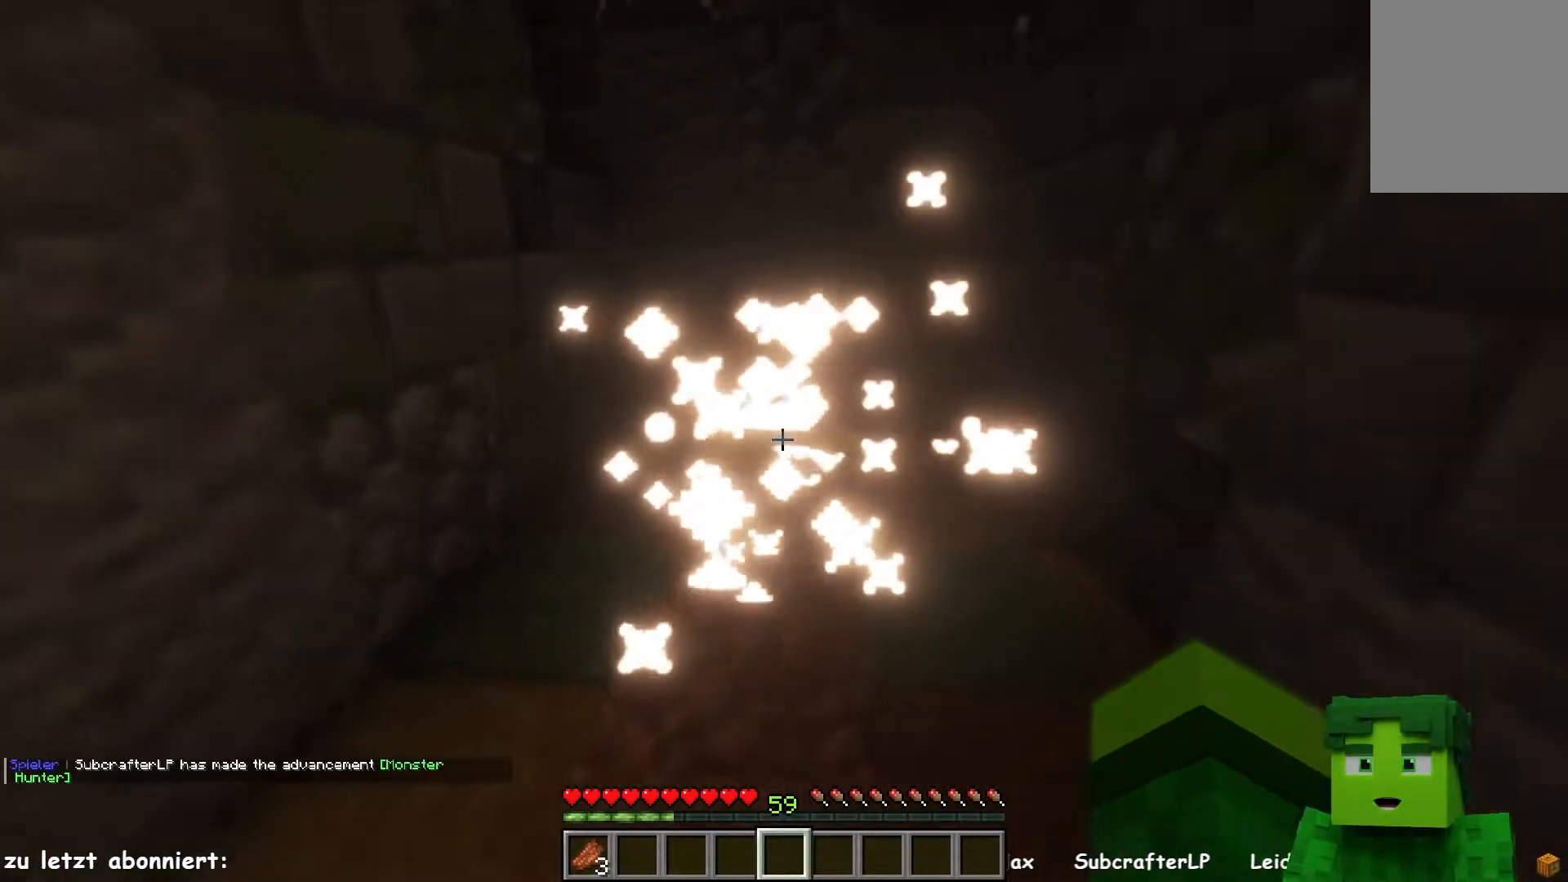
{"keys": [], "mouse": [], "events": [[150, "d", "up"], [383, "w", "up"]]}
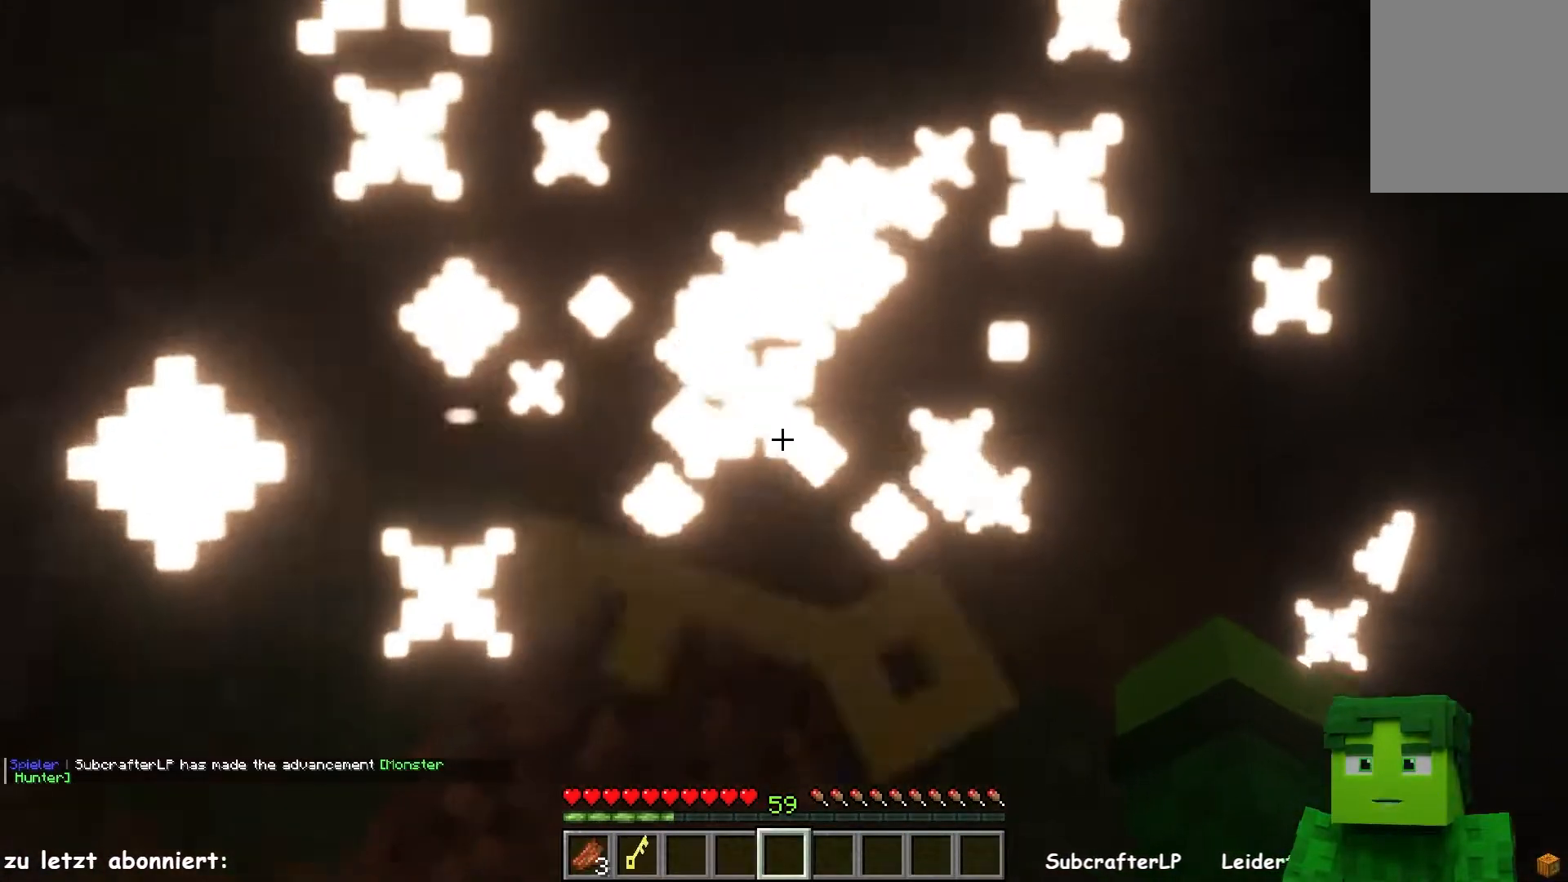
{"keys": [], "mouse": [], "events": []}
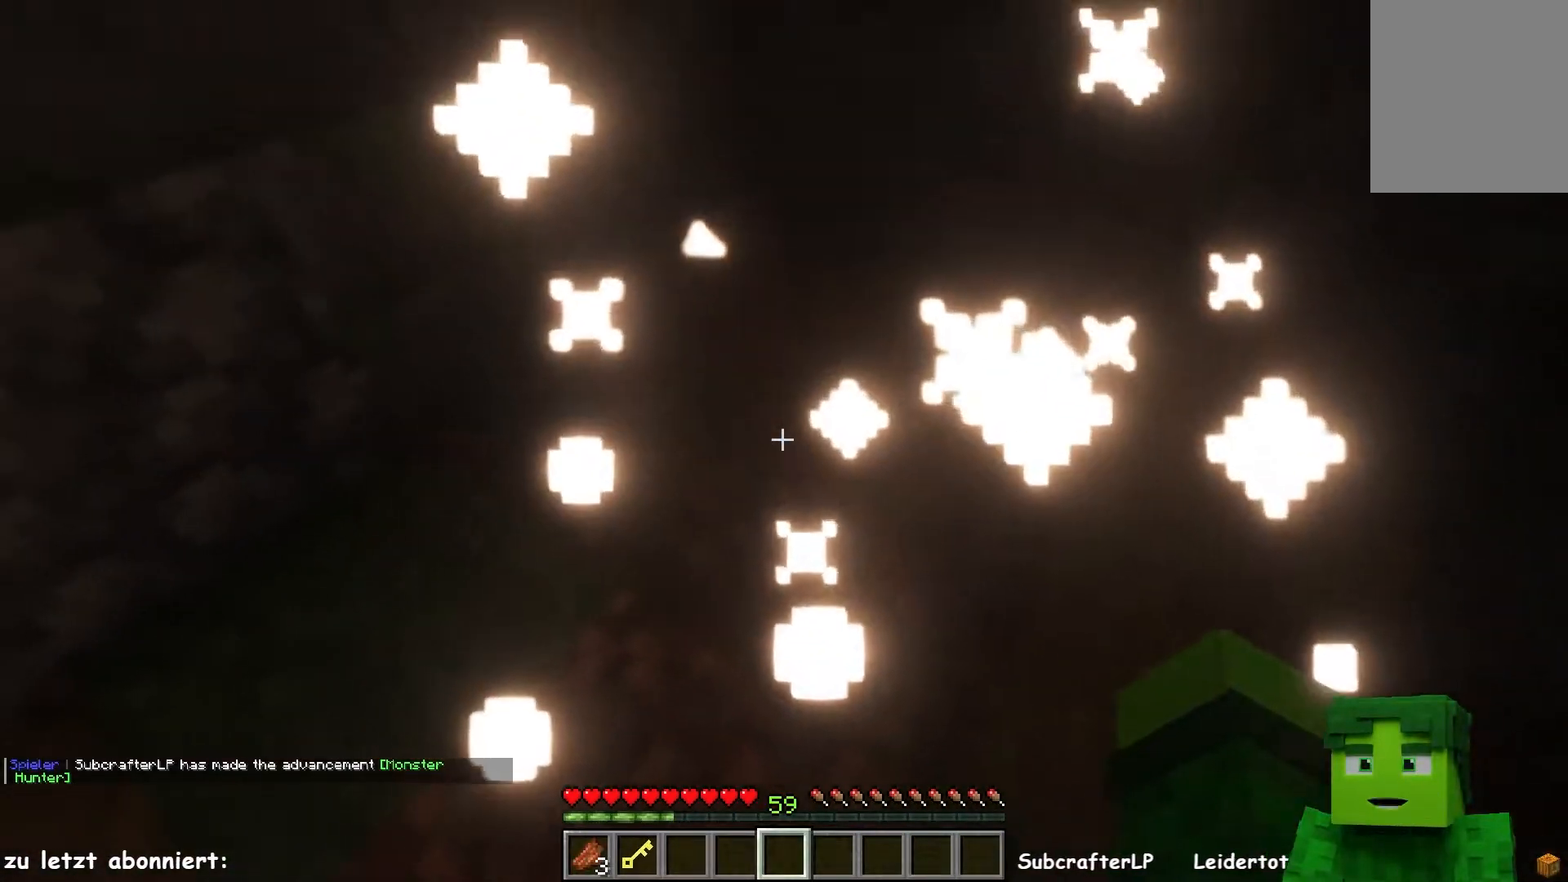
{"keys": [], "mouse": [], "events": []}
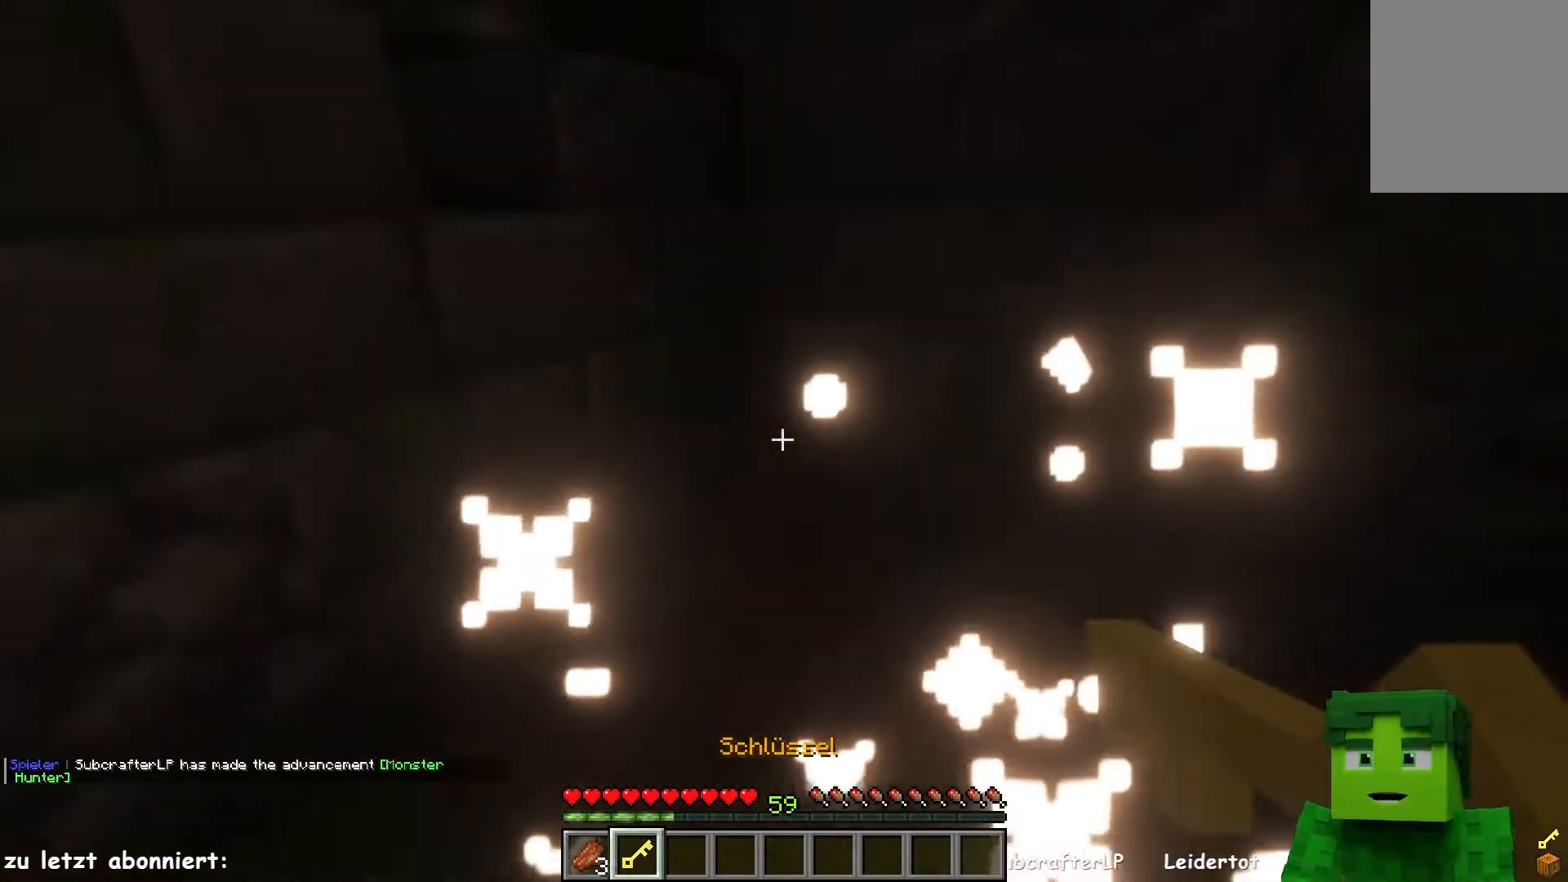
{"keys": ["w"], "mouse": [], "events": [[183, "w", "down"]]}
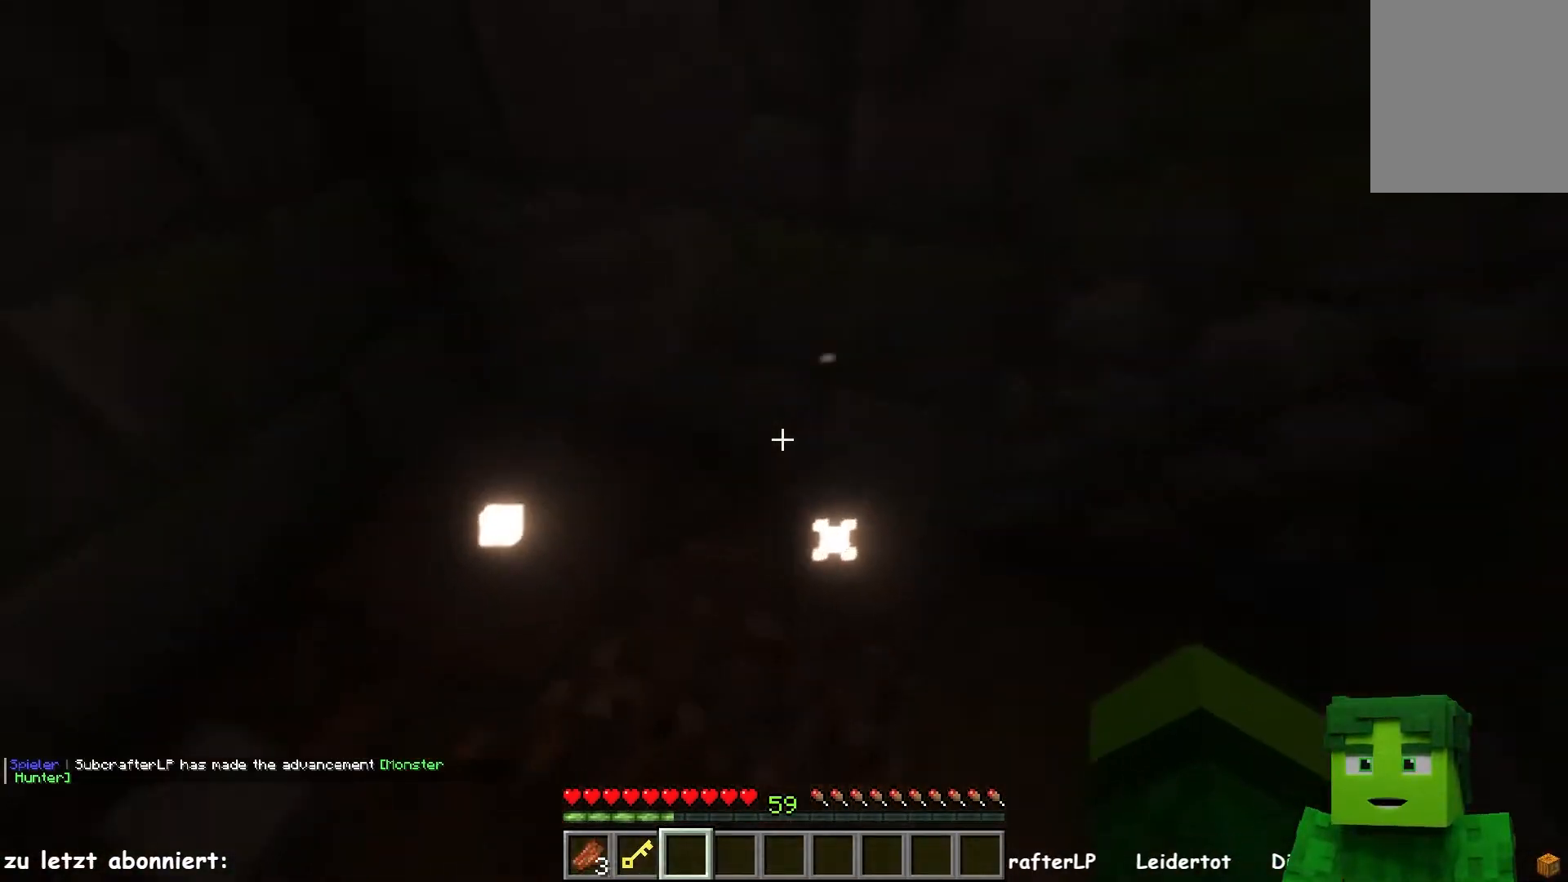
{"keys": ["w"], "mouse": [], "events": [[33, "w", "up"], [367, "w", "down"]]}
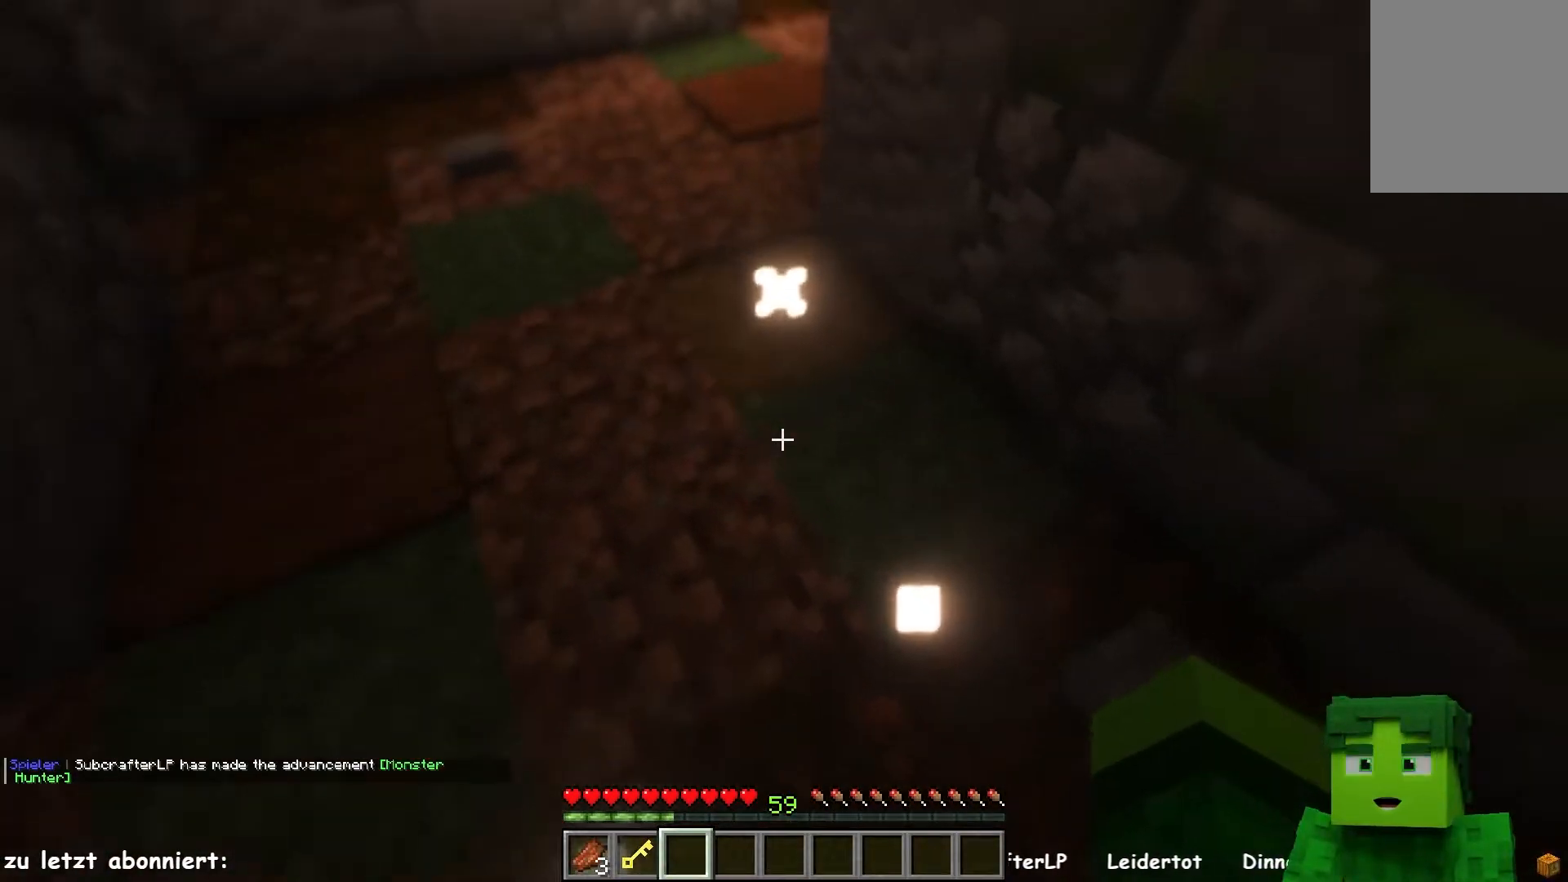
{"keys": ["a", "w"], "mouse": [], "events": [[167, "a", "down"]]}
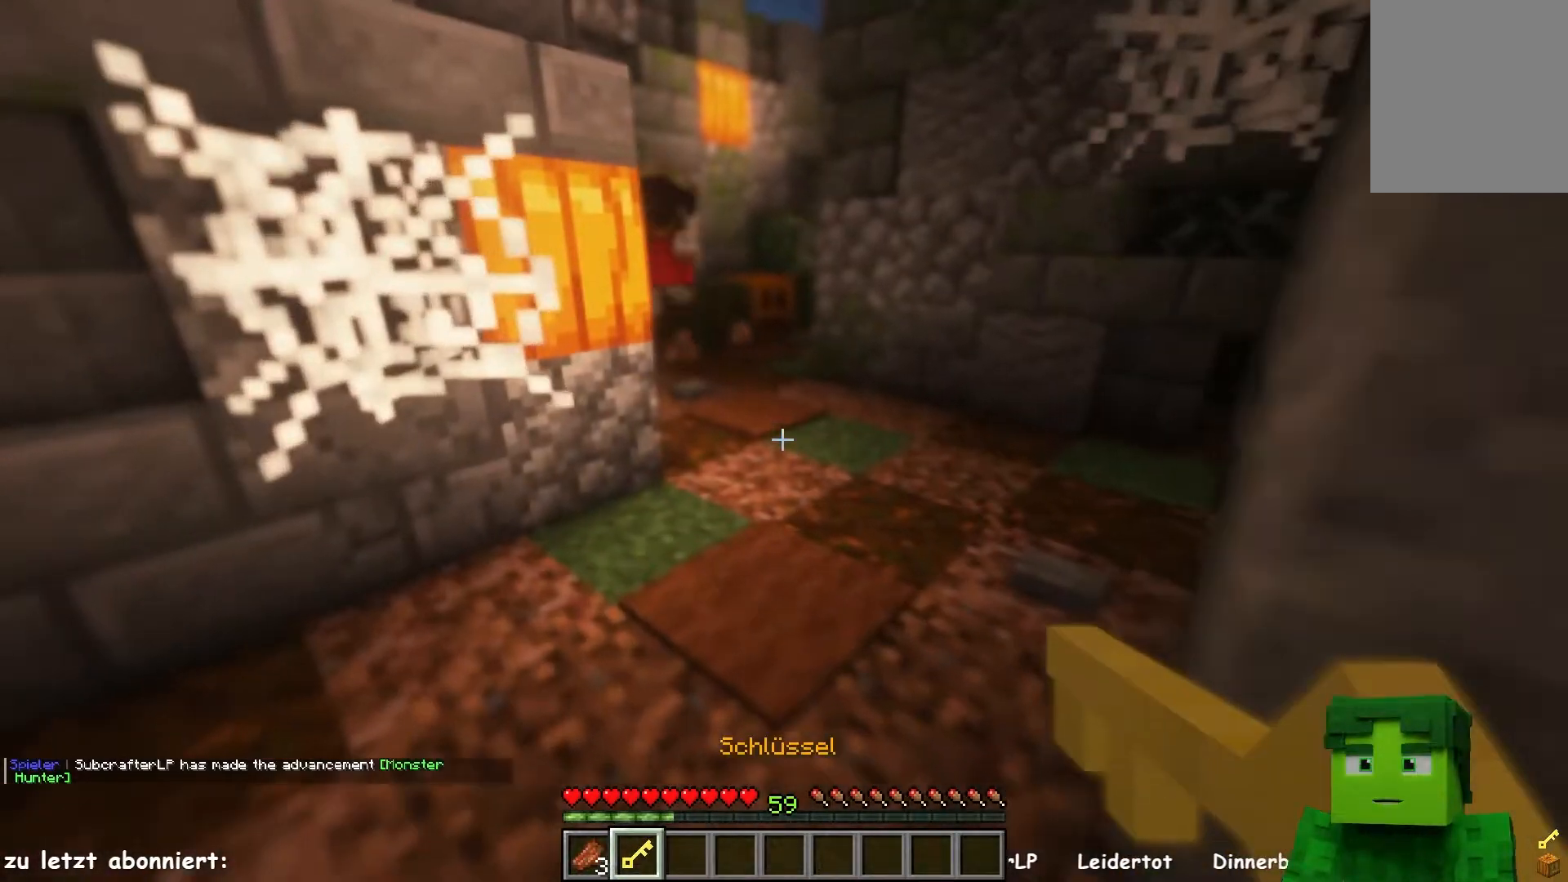
{"keys": [], "mouse": [], "events": [[133, "w", "up"], [167, "a", "up"]]}
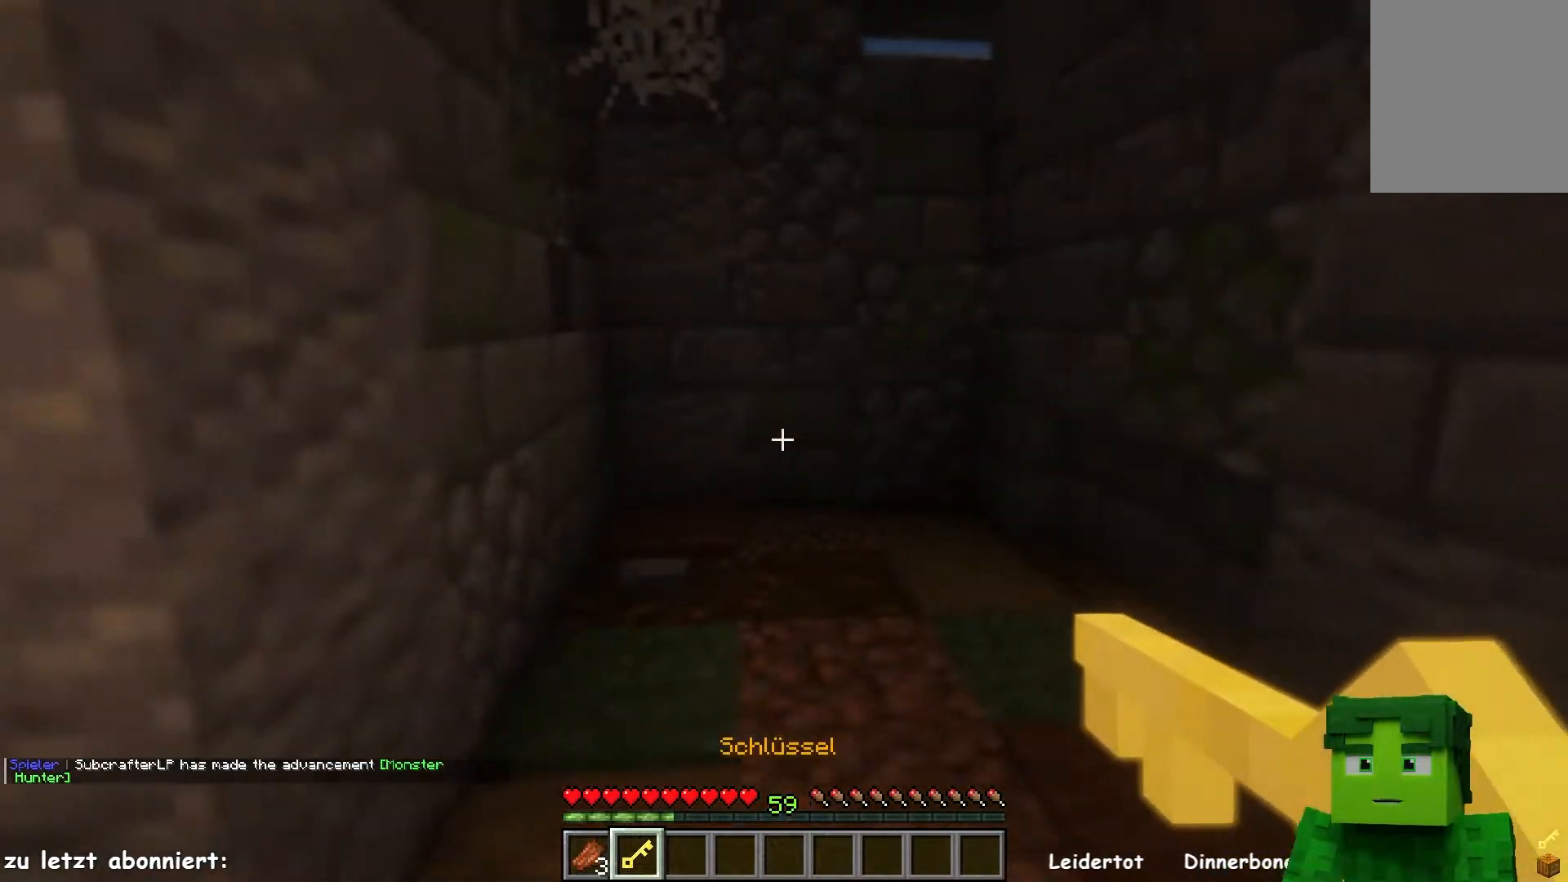
{"keys": ["w"], "mouse": [], "events": [[133, "w", "down"]]}
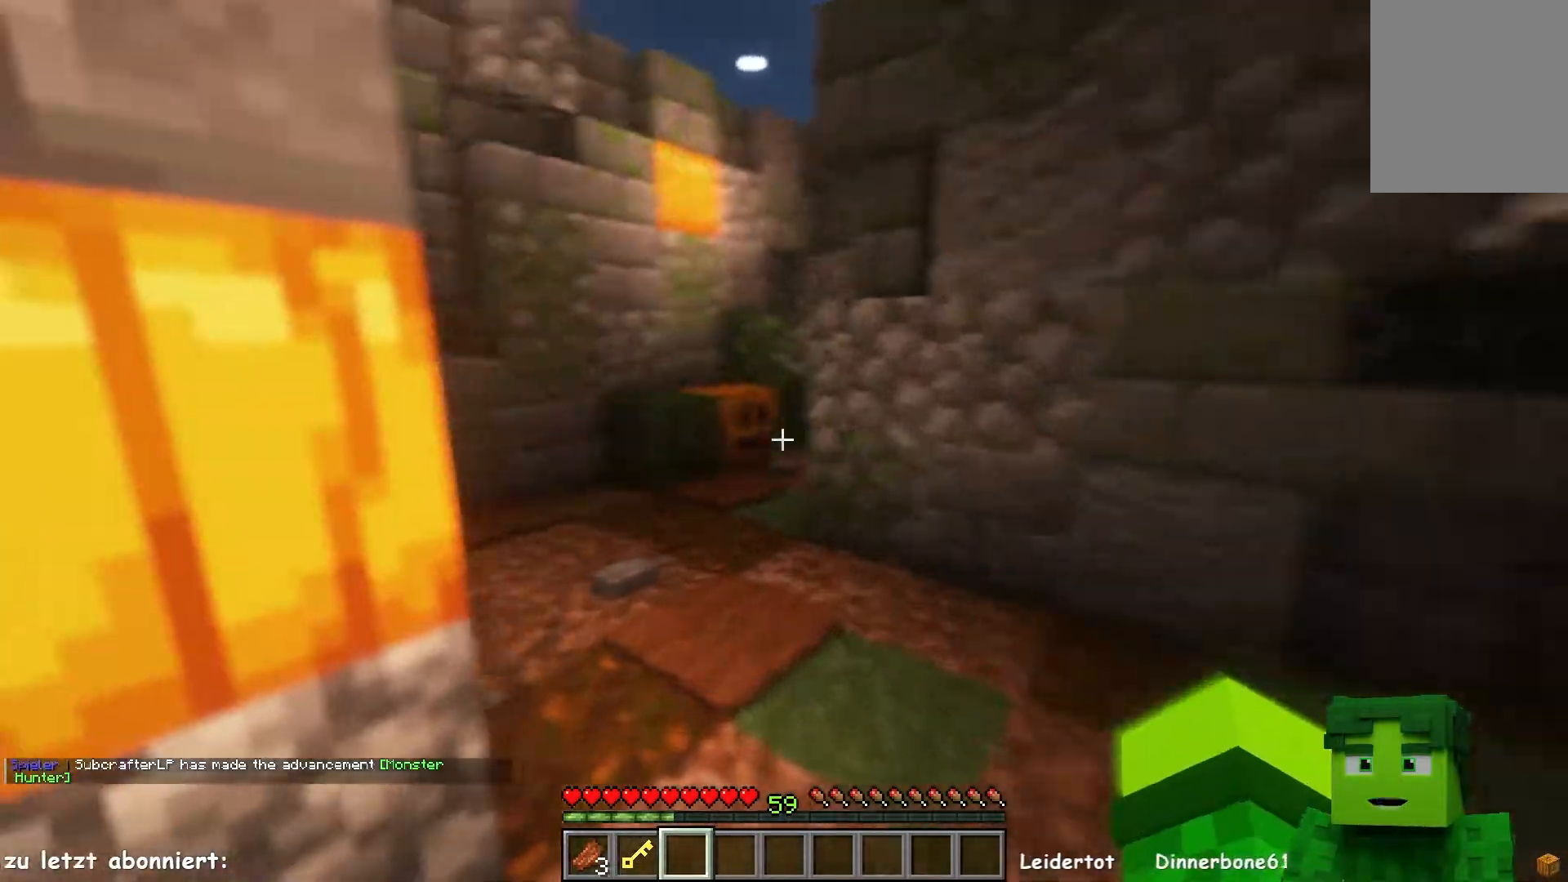
{"keys": ["d", "w"], "mouse": [], "events": [[383, "d", "down"]]}
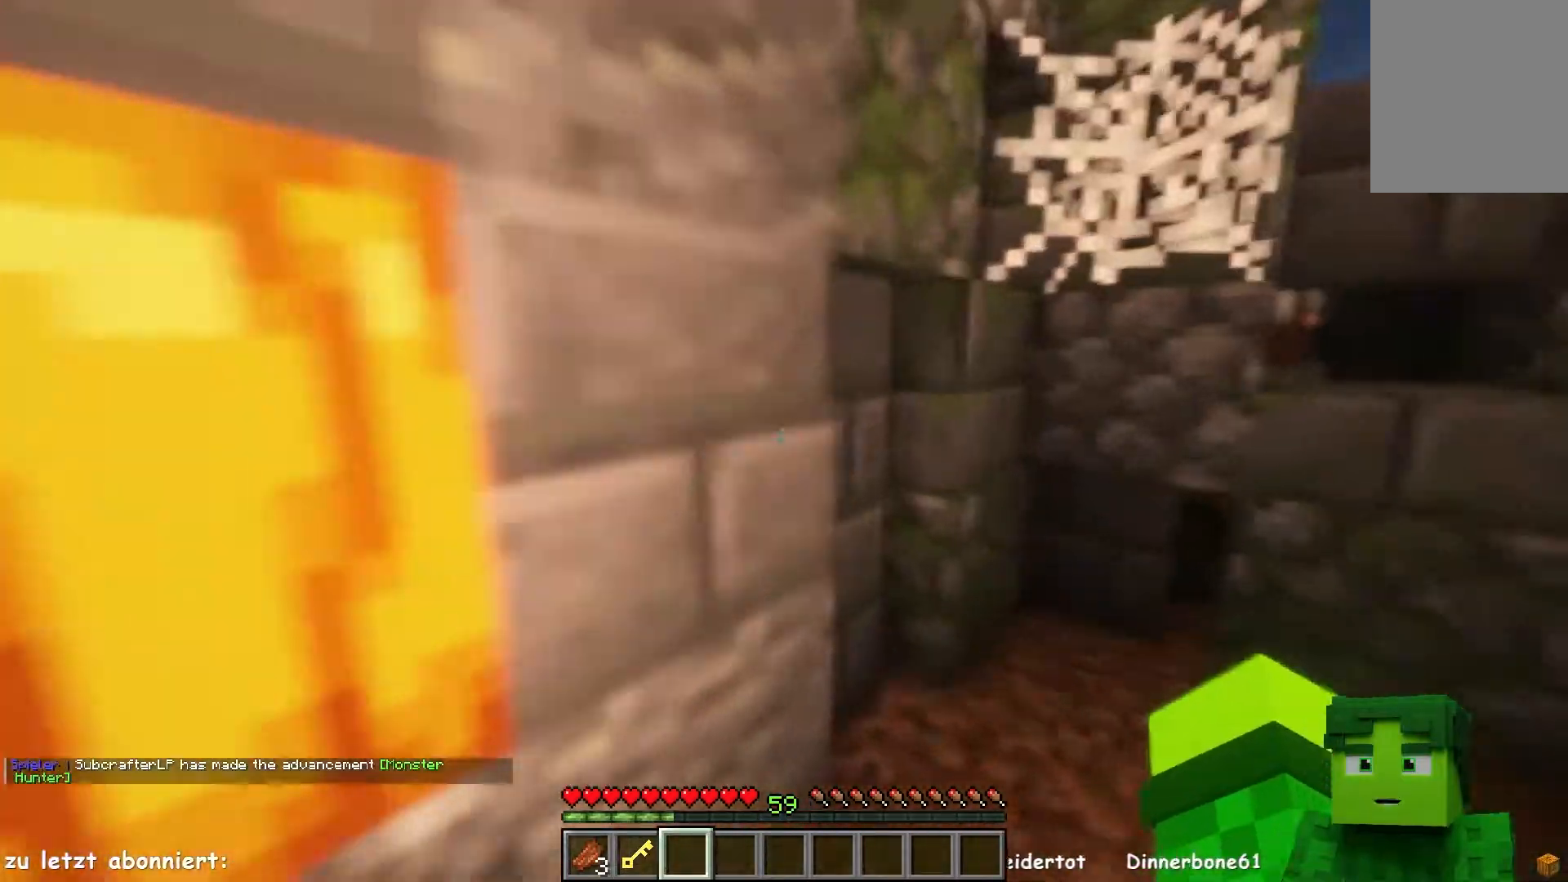
{"keys": ["w"], "mouse": [], "events": [[67, "w", "up"], [167, "w", "down"], [250, "a", "down"], [267, "d", "up"], [383, "a", "up"]]}
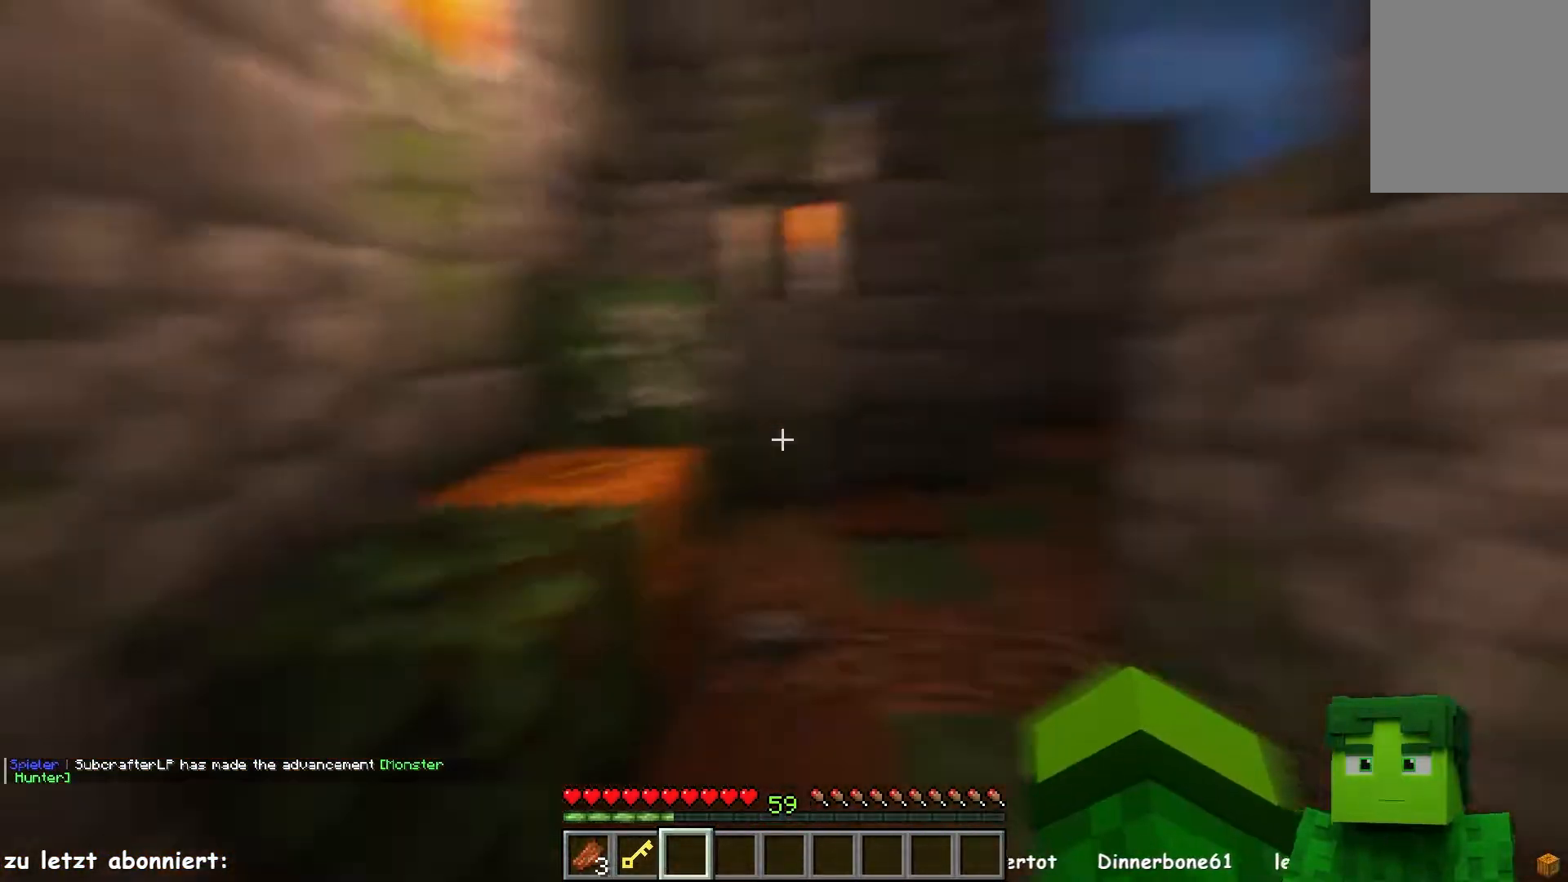
{"keys": ["w"], "mouse": [], "events": []}
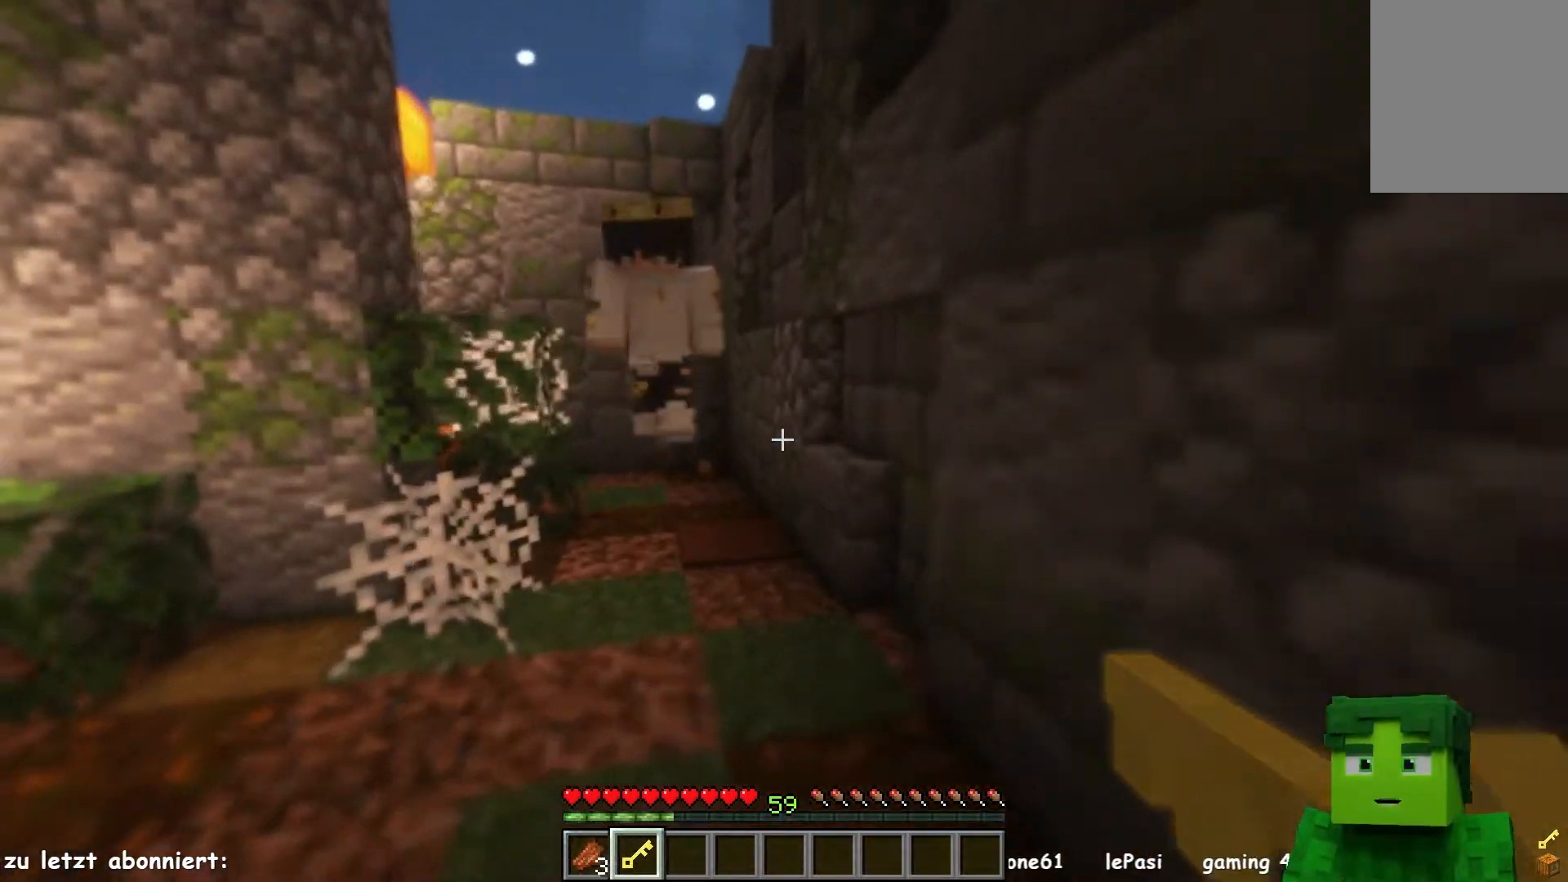
{"keys": ["w"], "mouse": [], "events": []}
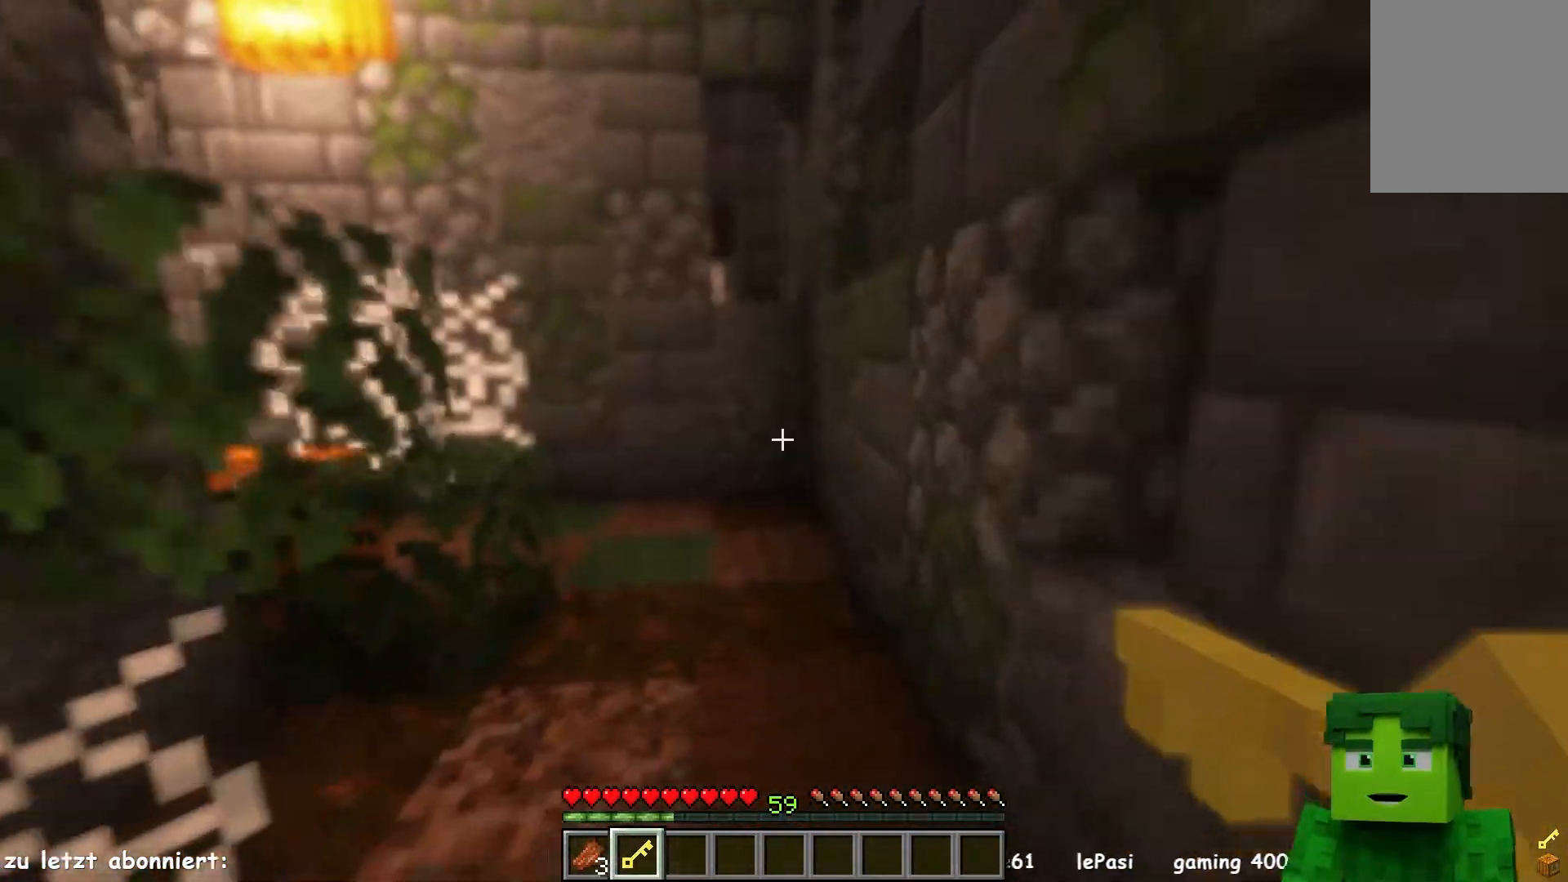
{"keys": ["d", "w"], "mouse": [], "events": [[383, "d", "down"]]}
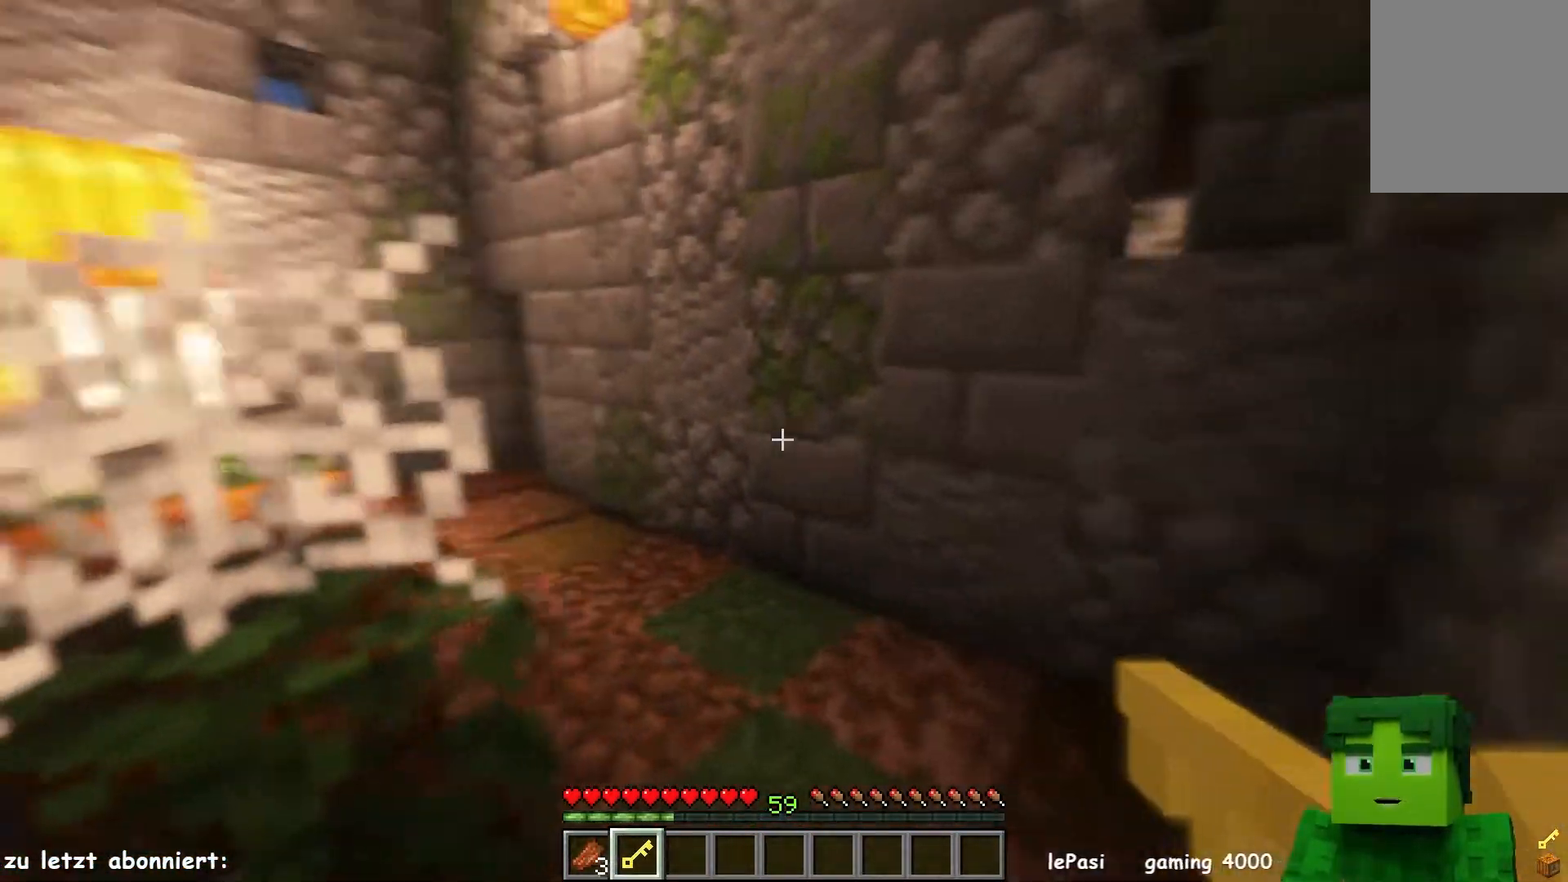
{"keys": ["d", "w"], "mouse": [], "events": []}
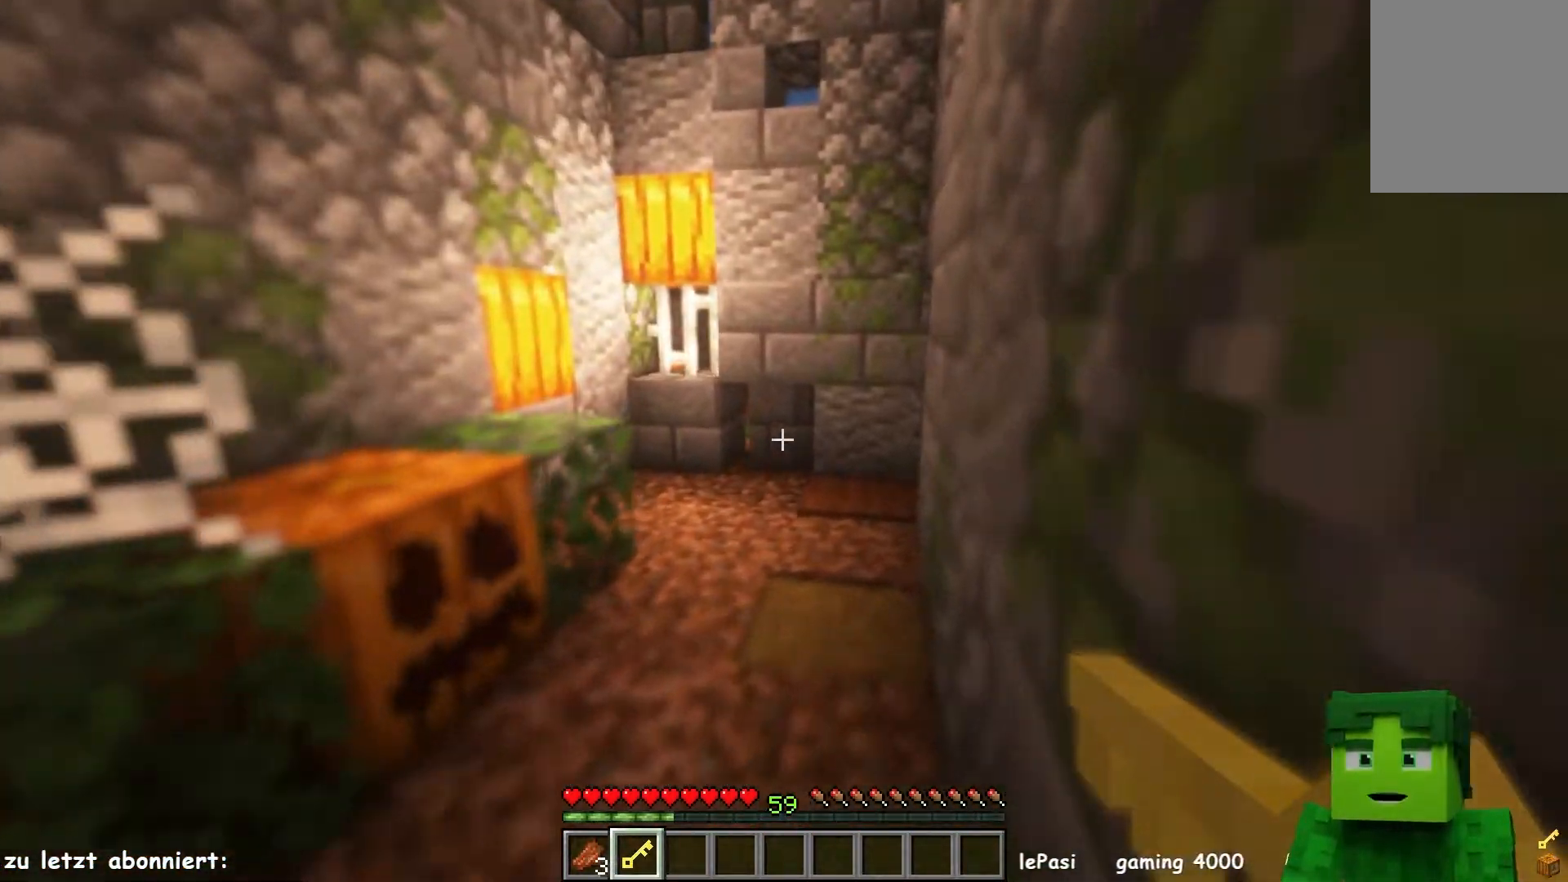
{"keys": ["a", "w"], "mouse": [], "events": [[33, "d", "up"], [250, "a", "down"]]}
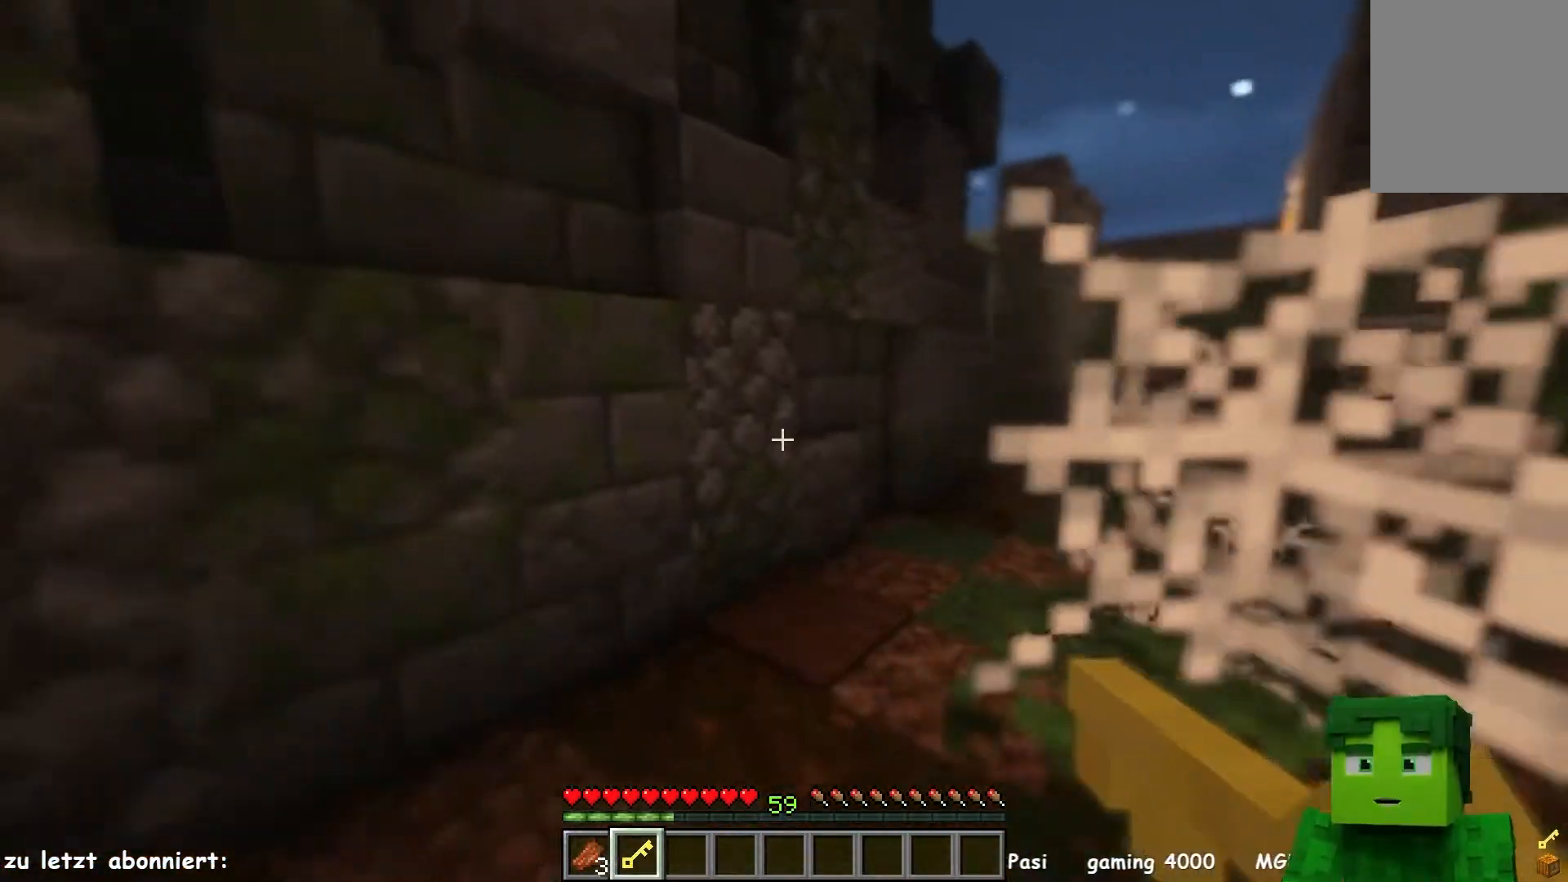
{"keys": ["a", "w"], "mouse": [], "events": [[117, "a", "up"], [350, "a", "down"]]}
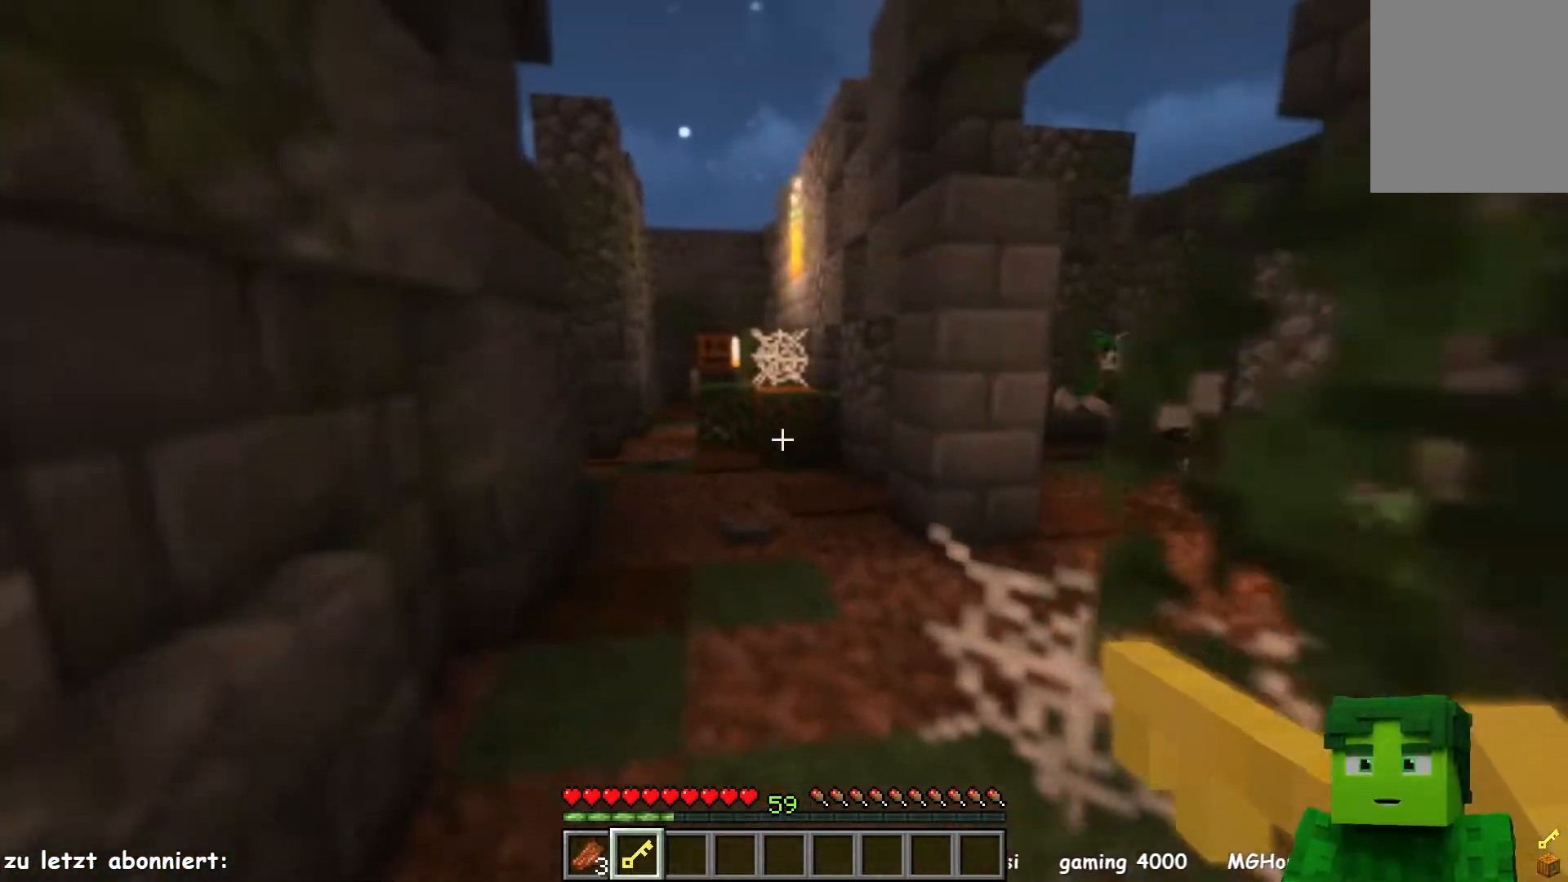
{"keys": ["w"], "mouse": [], "events": [[83, "a", "up"], [367, "a", "down"], [500, "a", "up"]]}
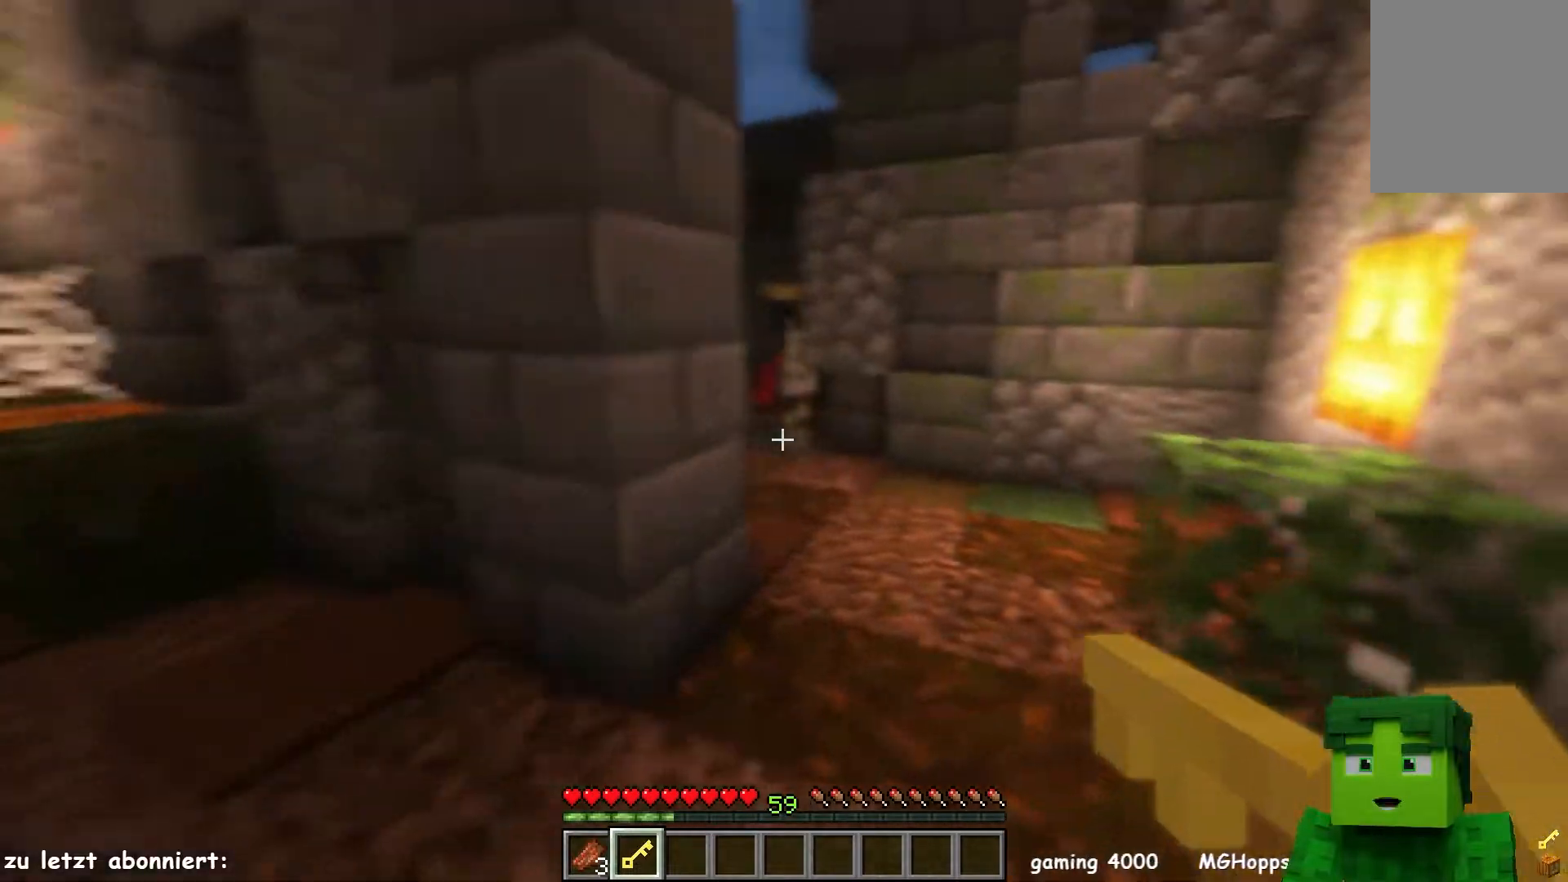
{"keys": ["w"], "mouse": [], "events": []}
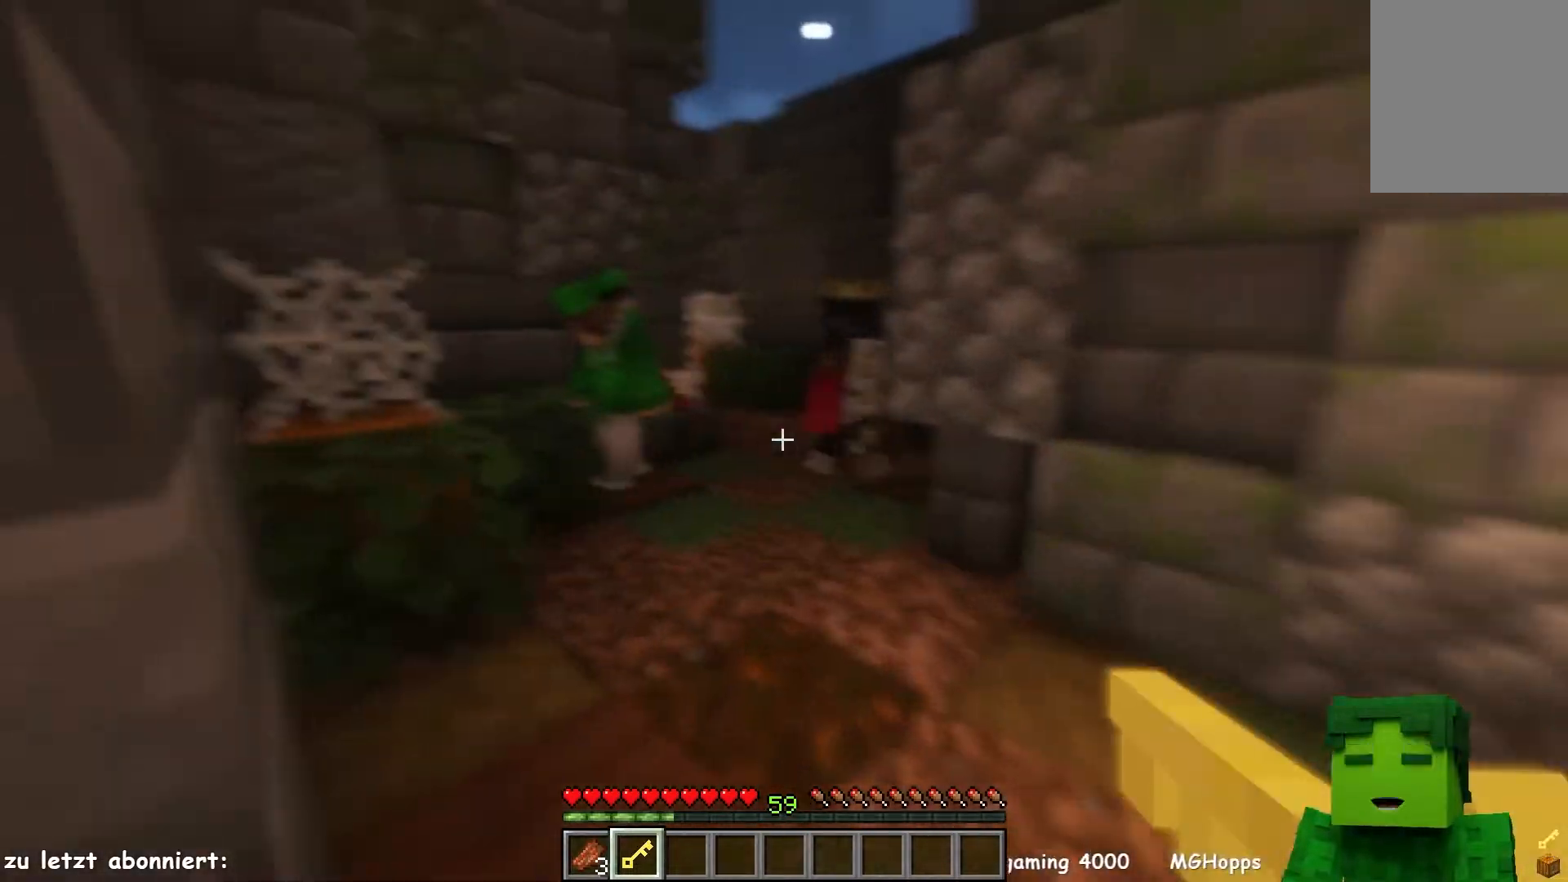
{"keys": ["w"], "mouse": [], "events": []}
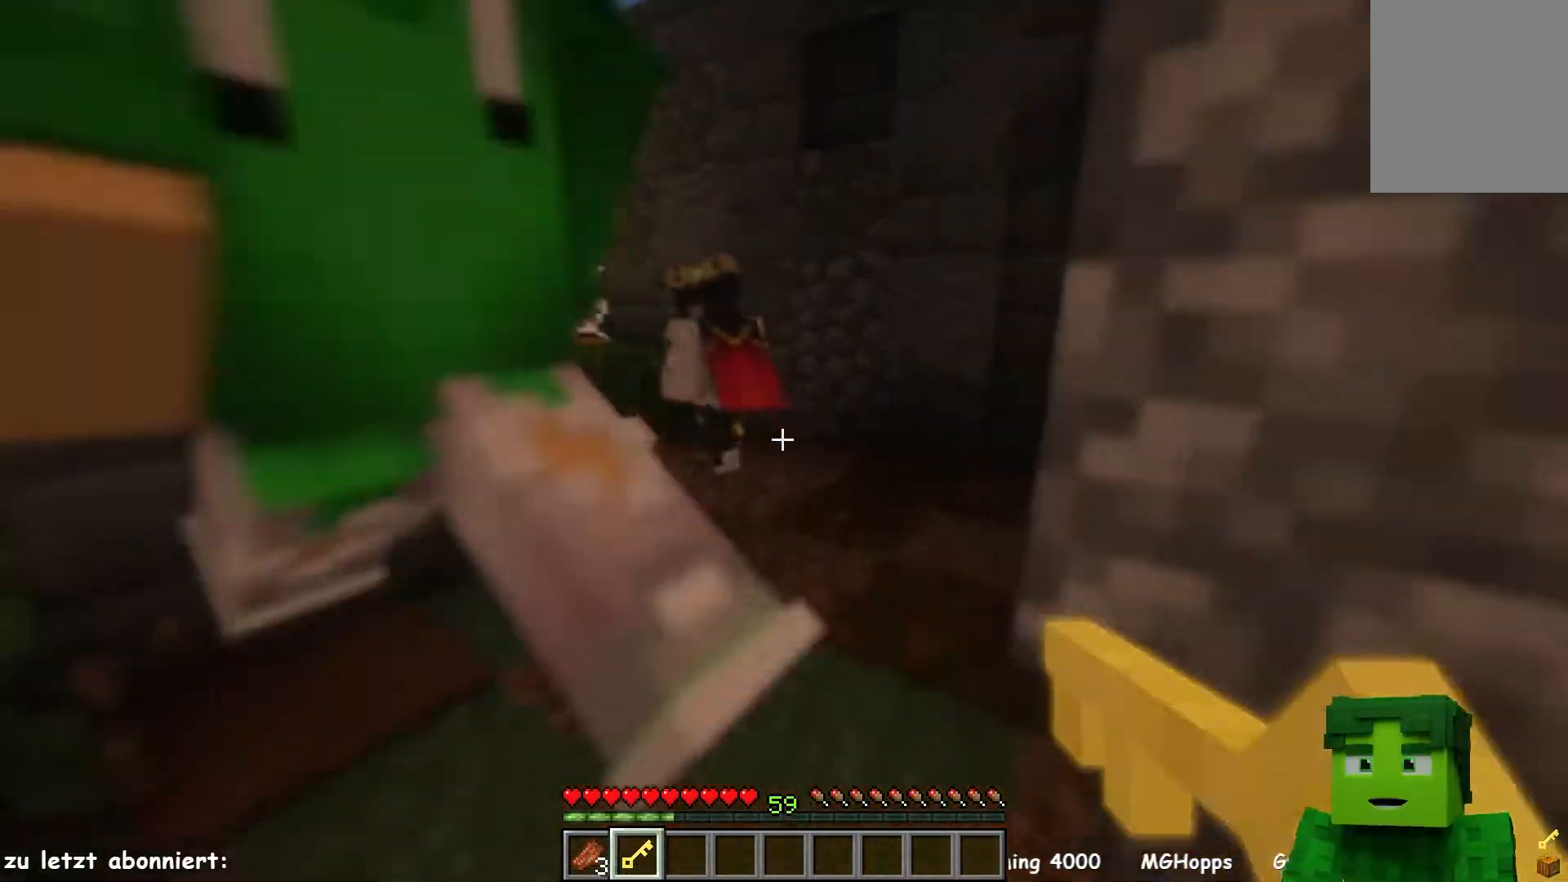
{"keys": ["a", "w"], "mouse": [], "events": [[467, "a", "down"]]}
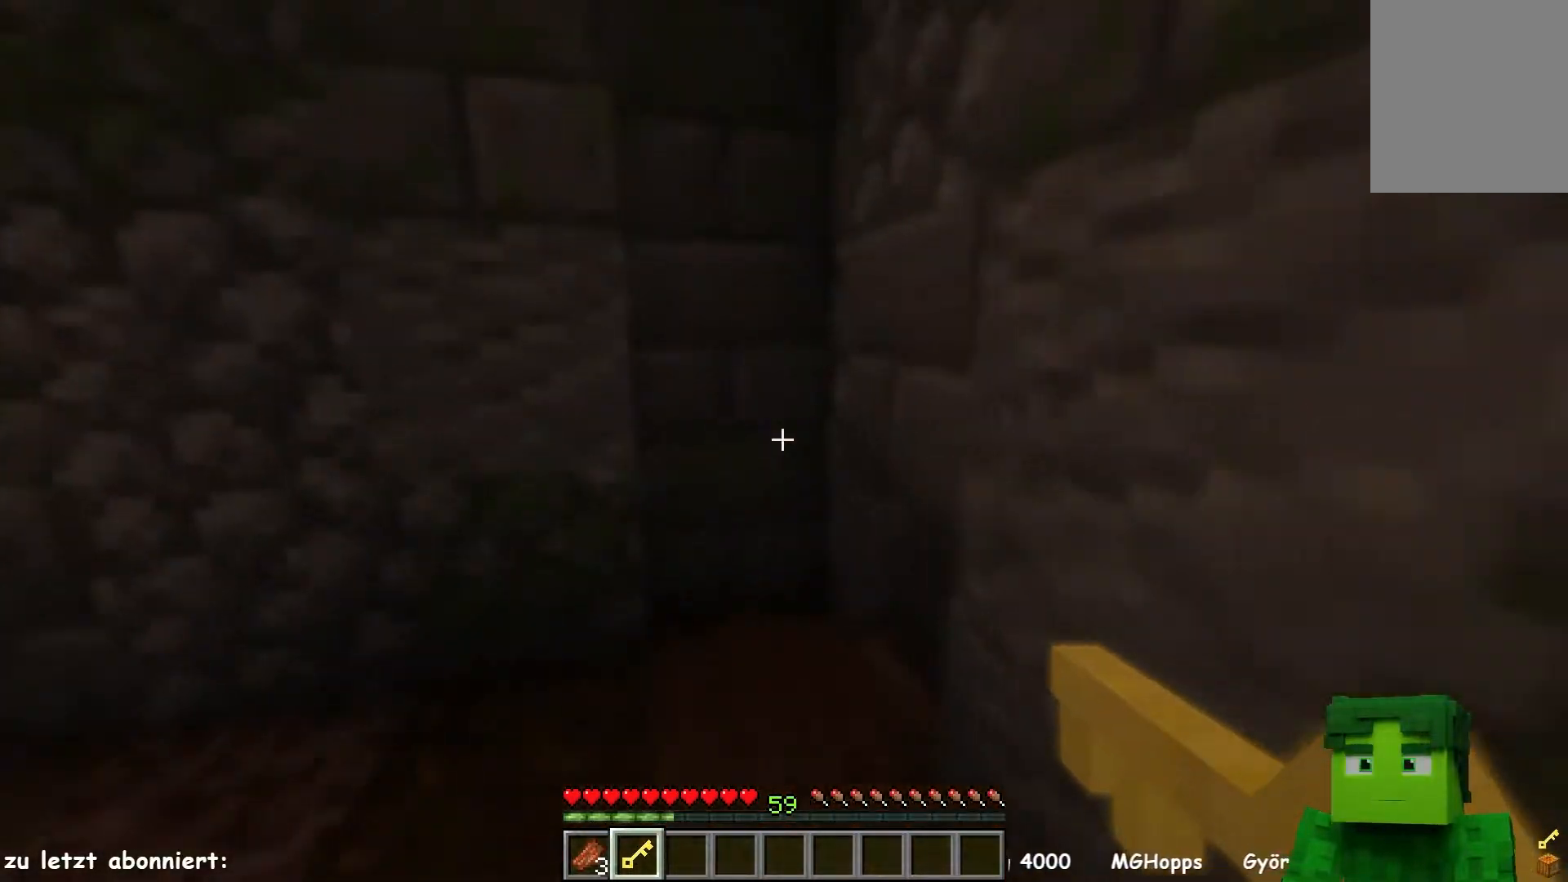
{"keys": ["w"], "mouse": [], "events": [[367, "a", "up"]]}
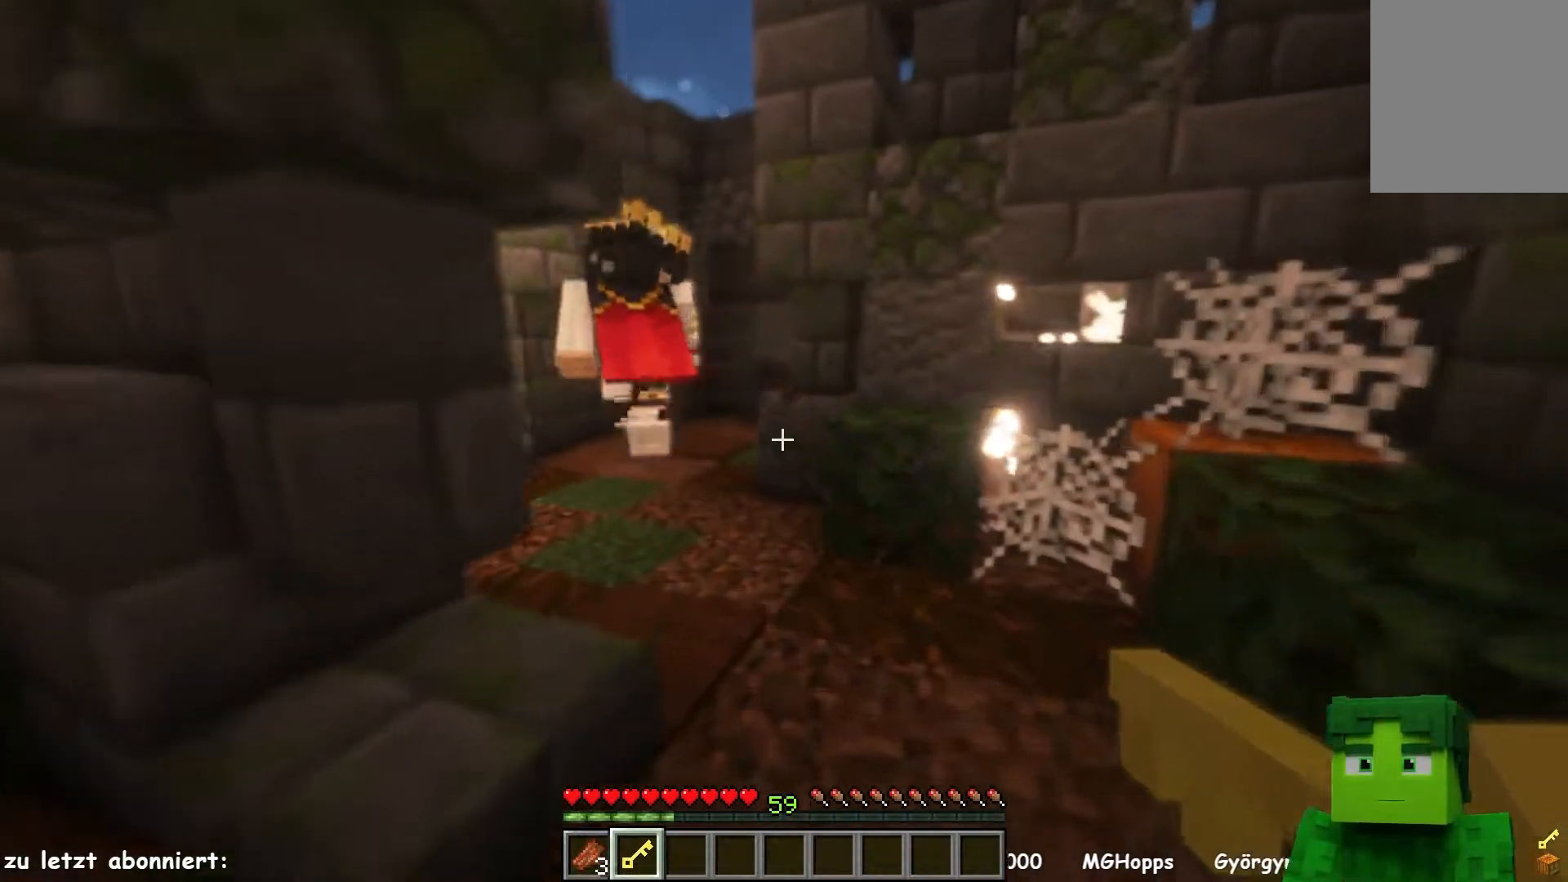
{"keys": ["a", "w"], "mouse": [], "events": [[417, "a", "down"]]}
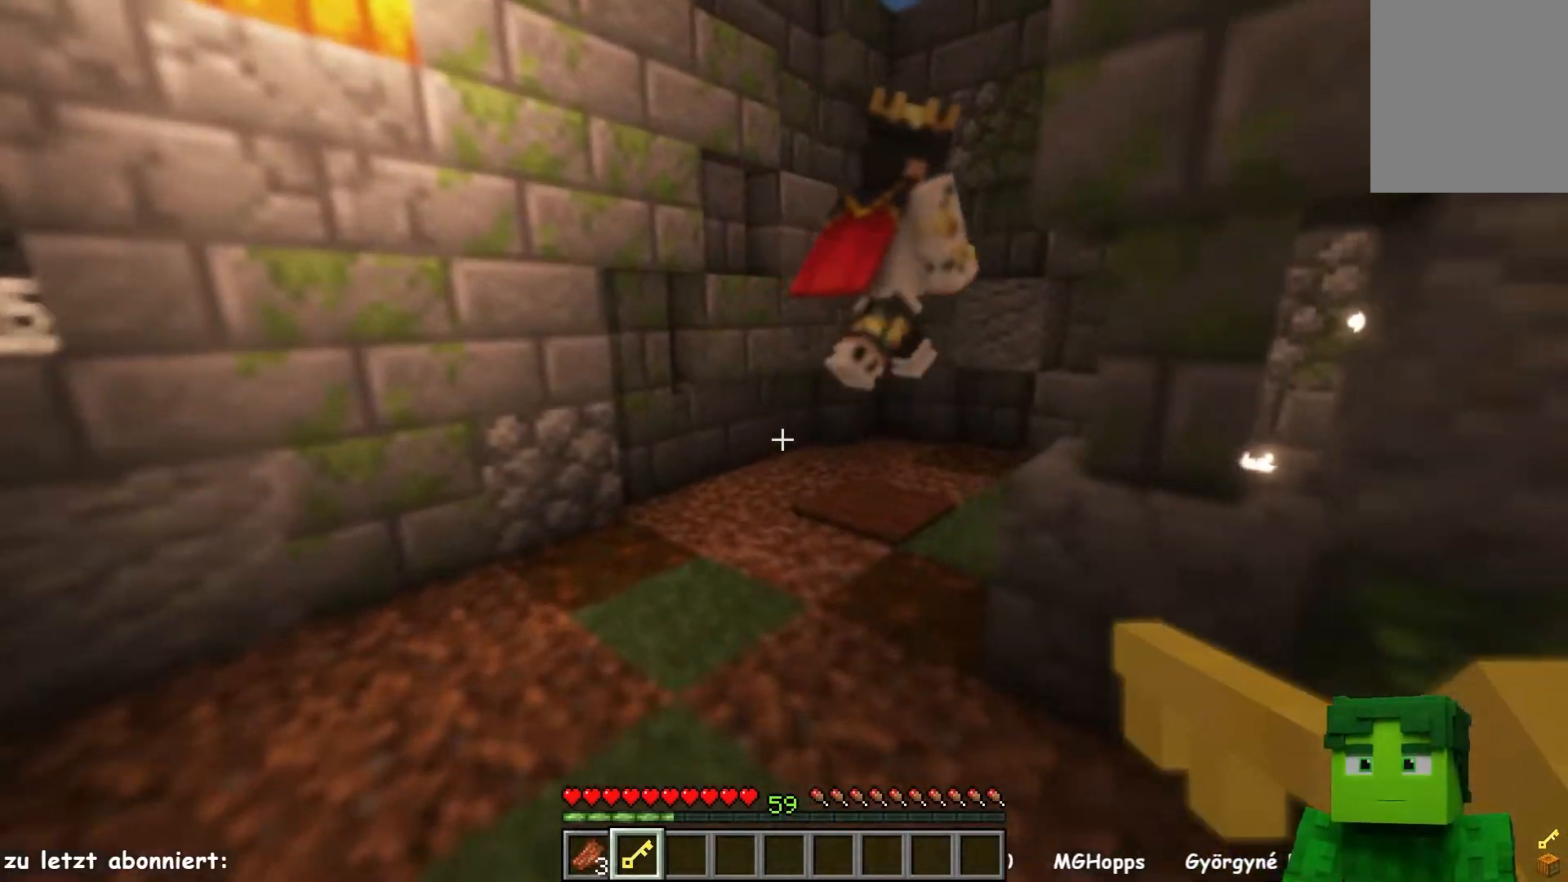
{"keys": ["w"], "mouse": [], "events": [[50, "a", "up"]]}
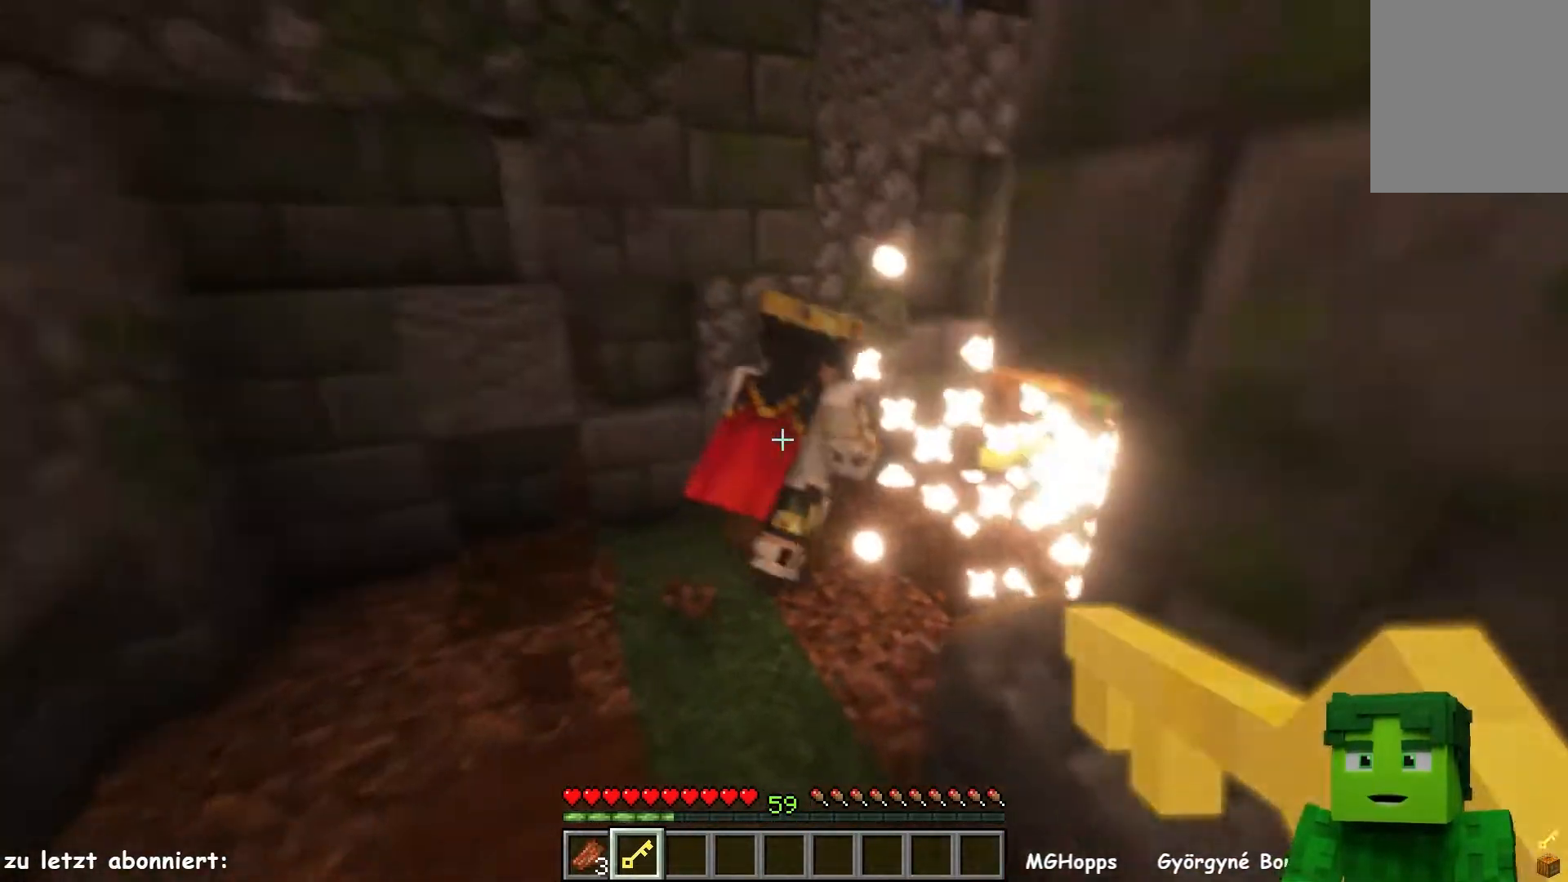
{"keys": ["a", "w"], "mouse": [], "events": [[383, "a", "down"]]}
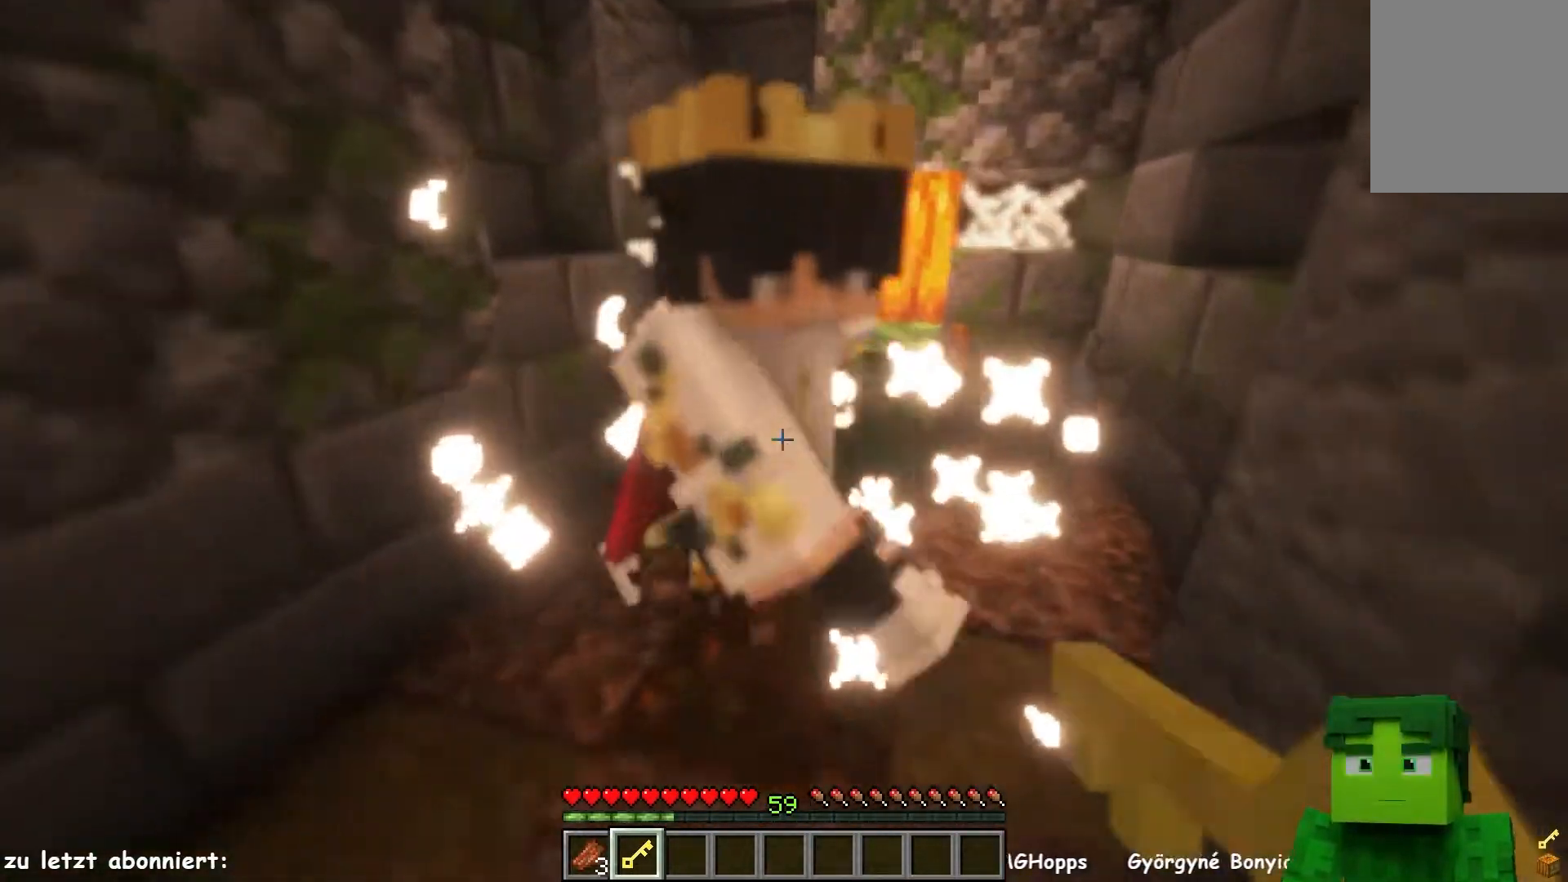
{"keys": ["d", "w"], "mouse": [], "events": [[33, "a", "up"], [217, "w", "up"], [333, "d", "down"], [383, "w", "down"]]}
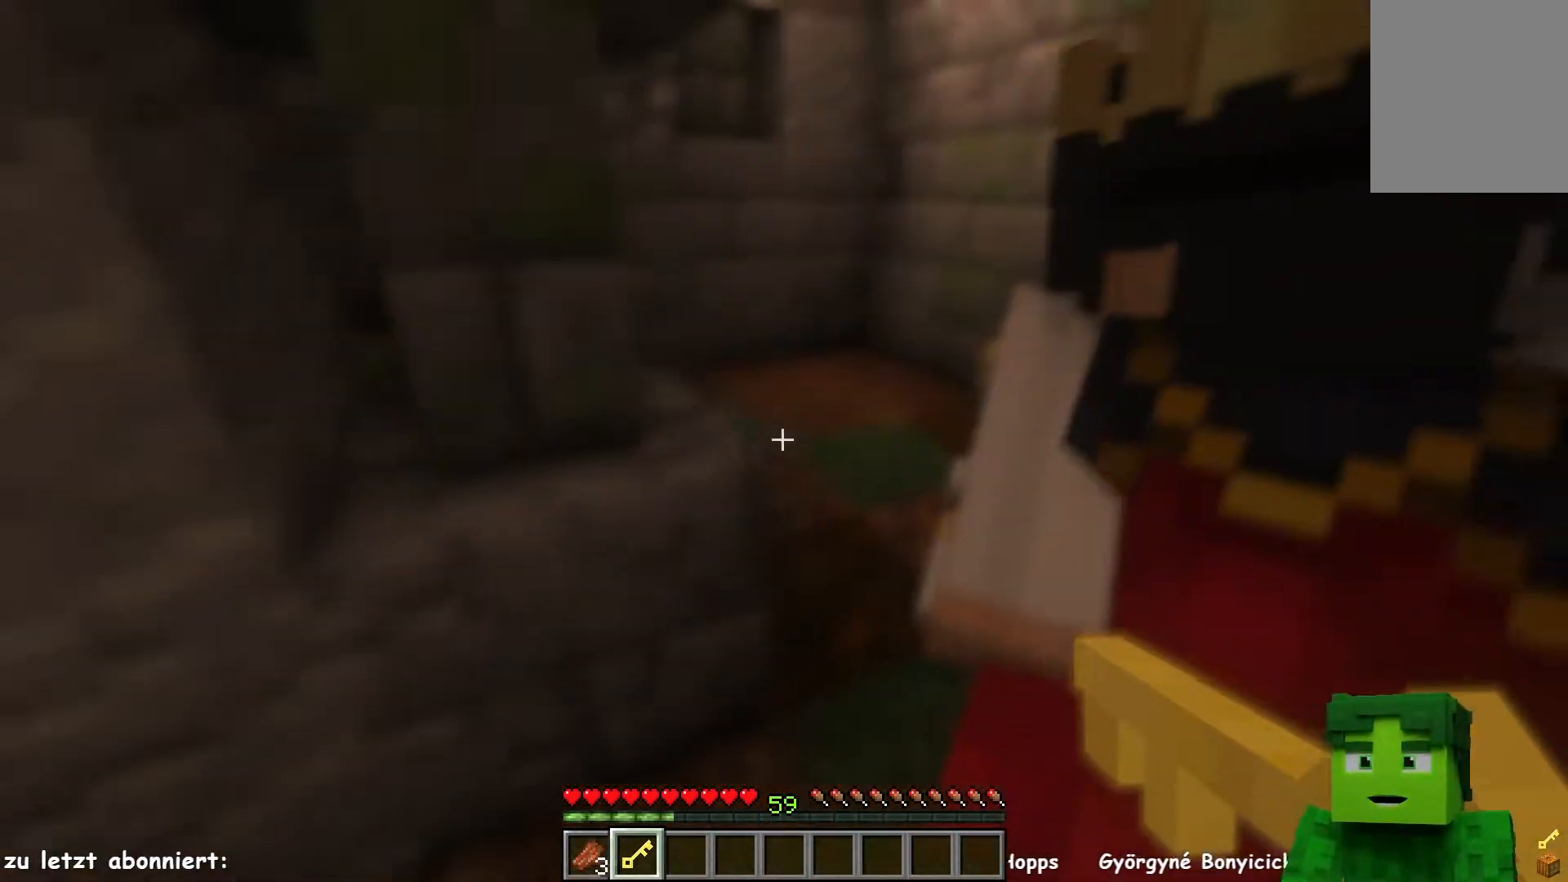
{"keys": ["w"], "mouse": [], "events": [[150, "d", "up"], [250, "d", "down"], [400, "d", "up"]]}
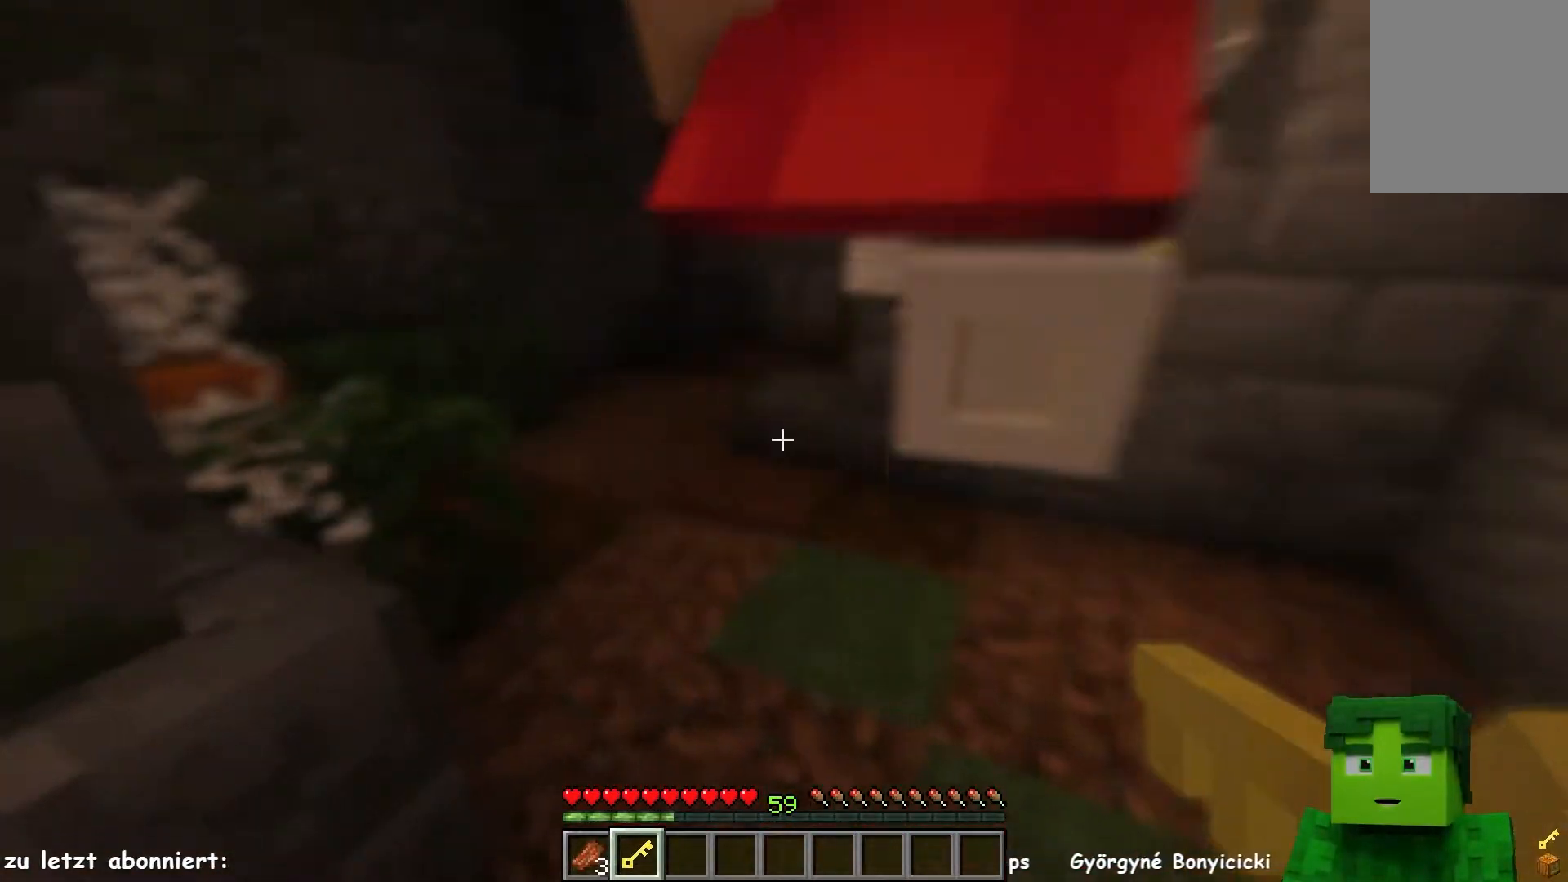
{"keys": ["w"], "mouse": [], "events": [[183, "a", "down"], [367, "a", "up"]]}